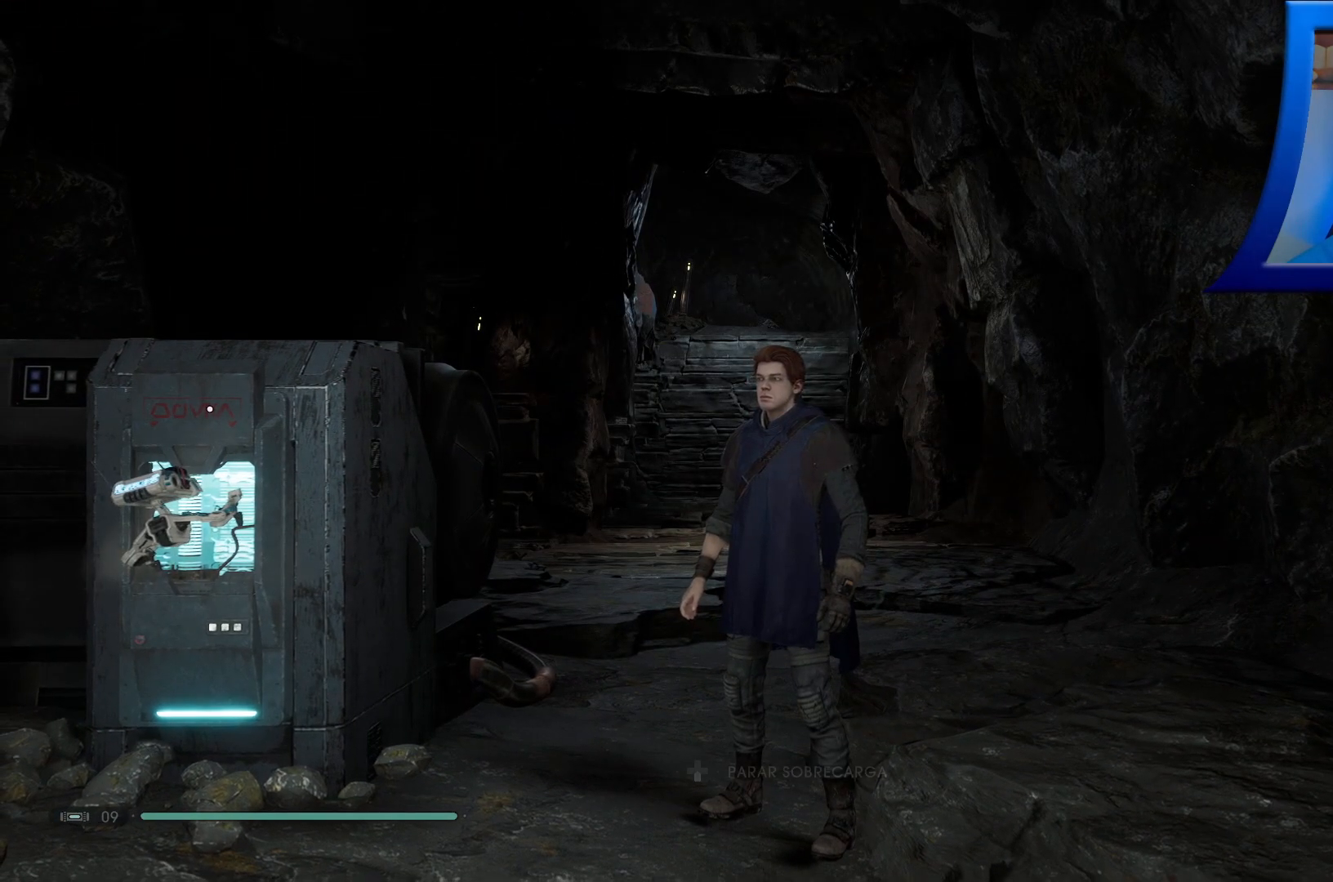
Gameplay with a controller (Xbox layout); each line is a JSON object with the inputs held at the frame after it (dt_ms = milliseconds from this image to that frame). "events" lists button and stick changes between this image and that frame as [ms after this image, input, new state], when the widget could be followed in between.
{"dt_ms": 500, "buttons": ["SELECT"], "left_stick": "center", "right_stick": "center", "events": [[33, "right_stick", "left"], [217, "right_stick", "center"], [233, "SELECT", "down"]]}
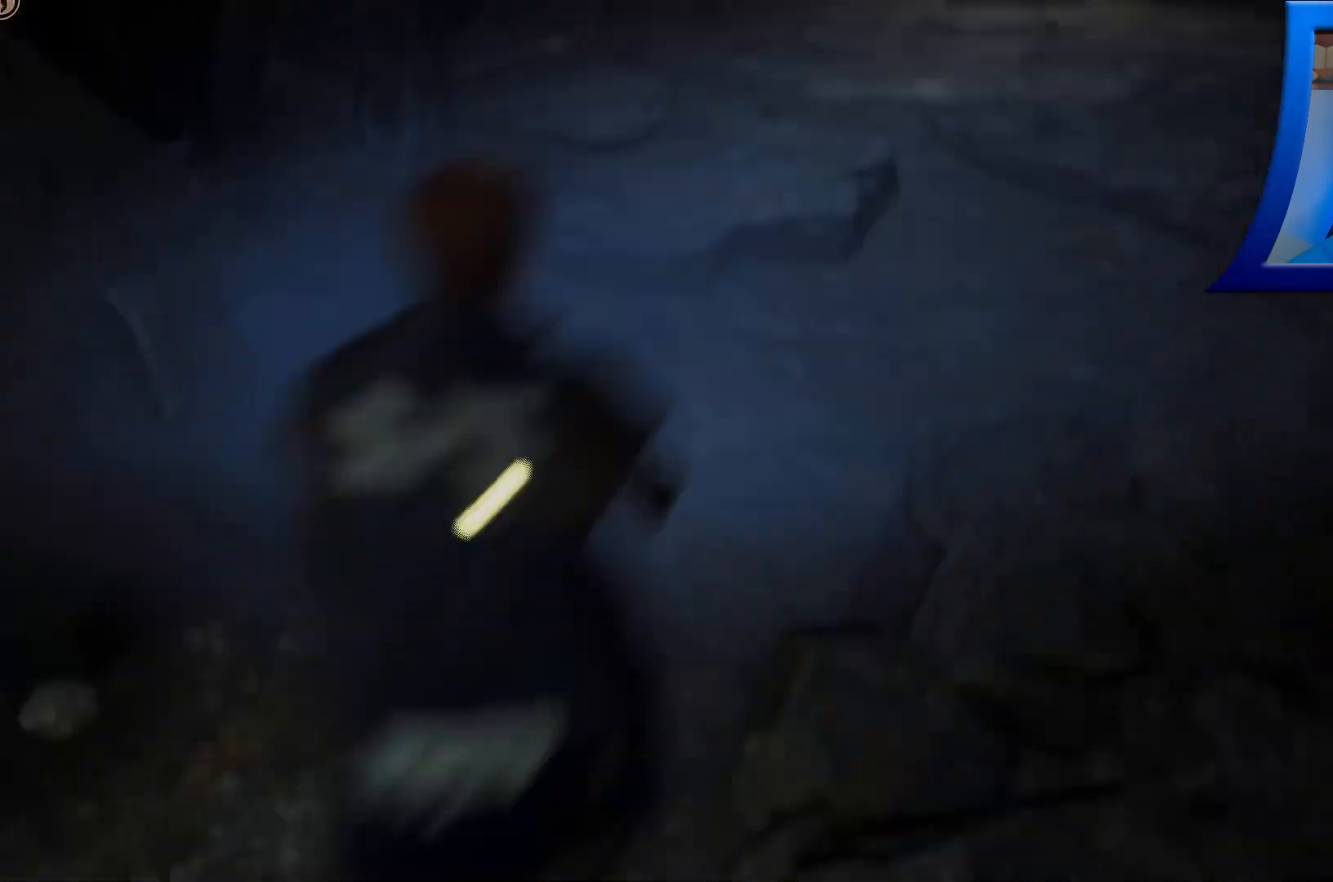
{"dt_ms": 500, "buttons": ["Y", "SELECT"], "left_stick": "center", "right_stick": "center", "events": [[250, "Y", "down"]]}
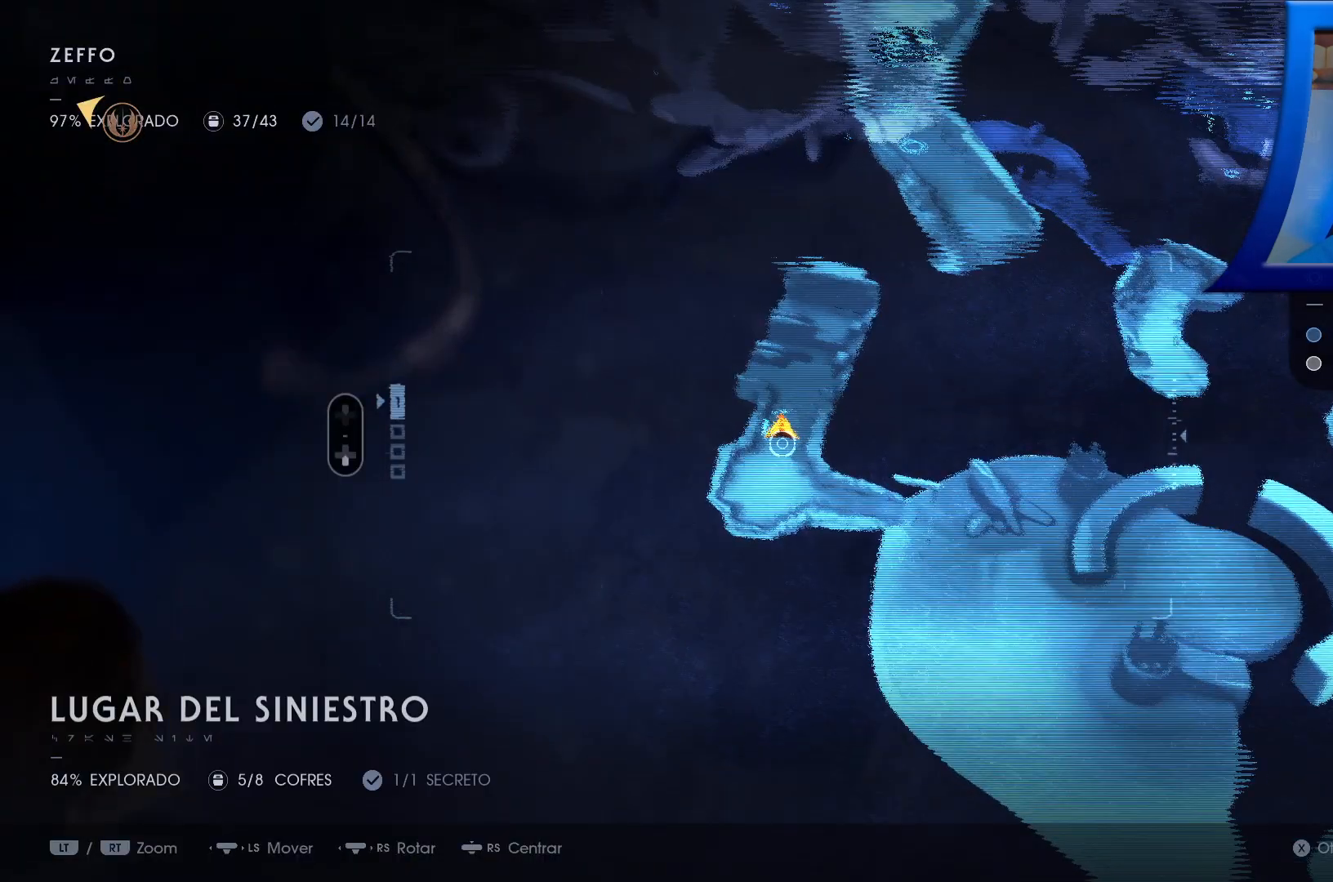
{"dt_ms": 1000, "buttons": ["A"], "left_stick": "center", "right_stick": "center"}
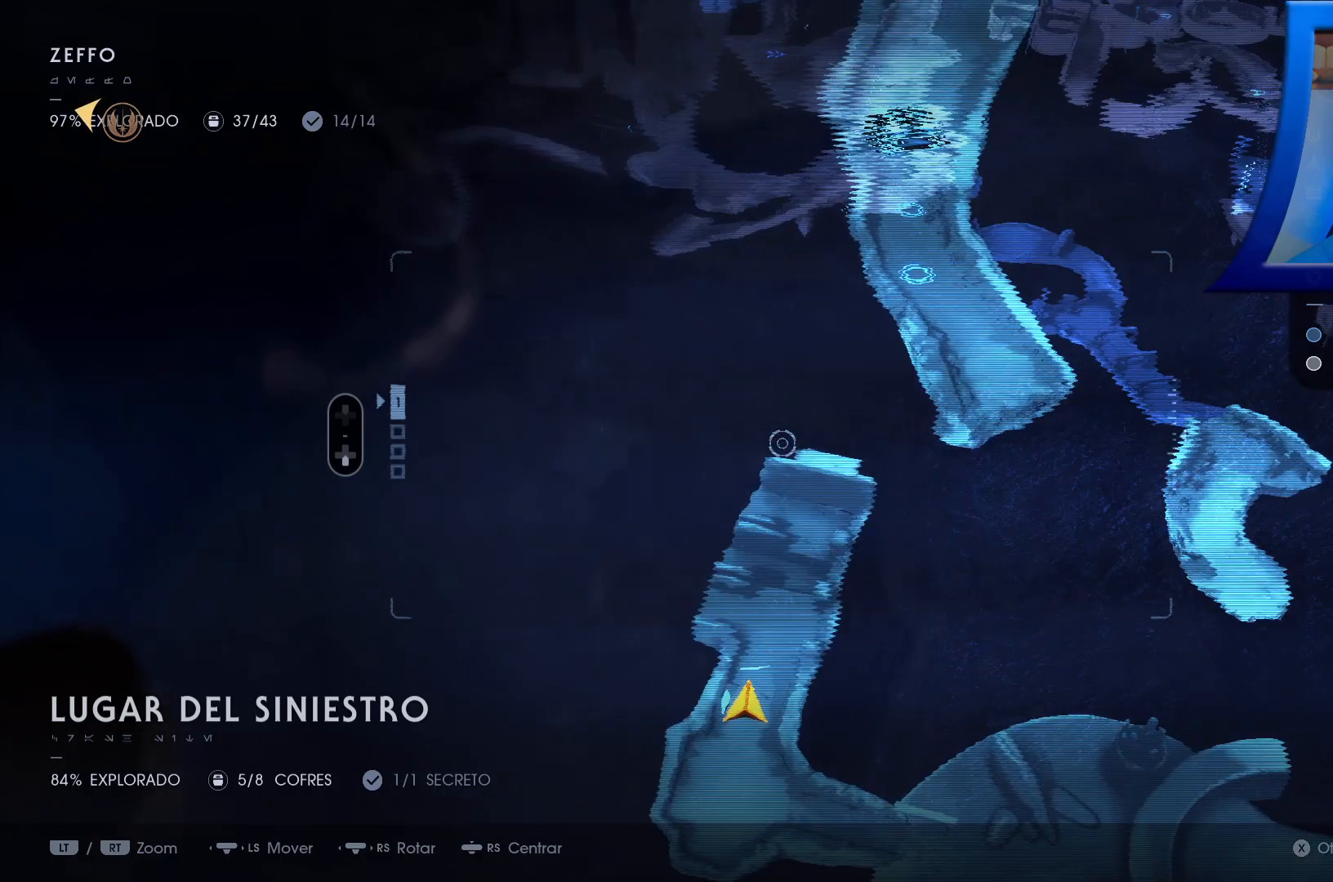
{"dt_ms": 500, "buttons": ["A"], "left_stick": "center", "right_stick": "center", "events": []}
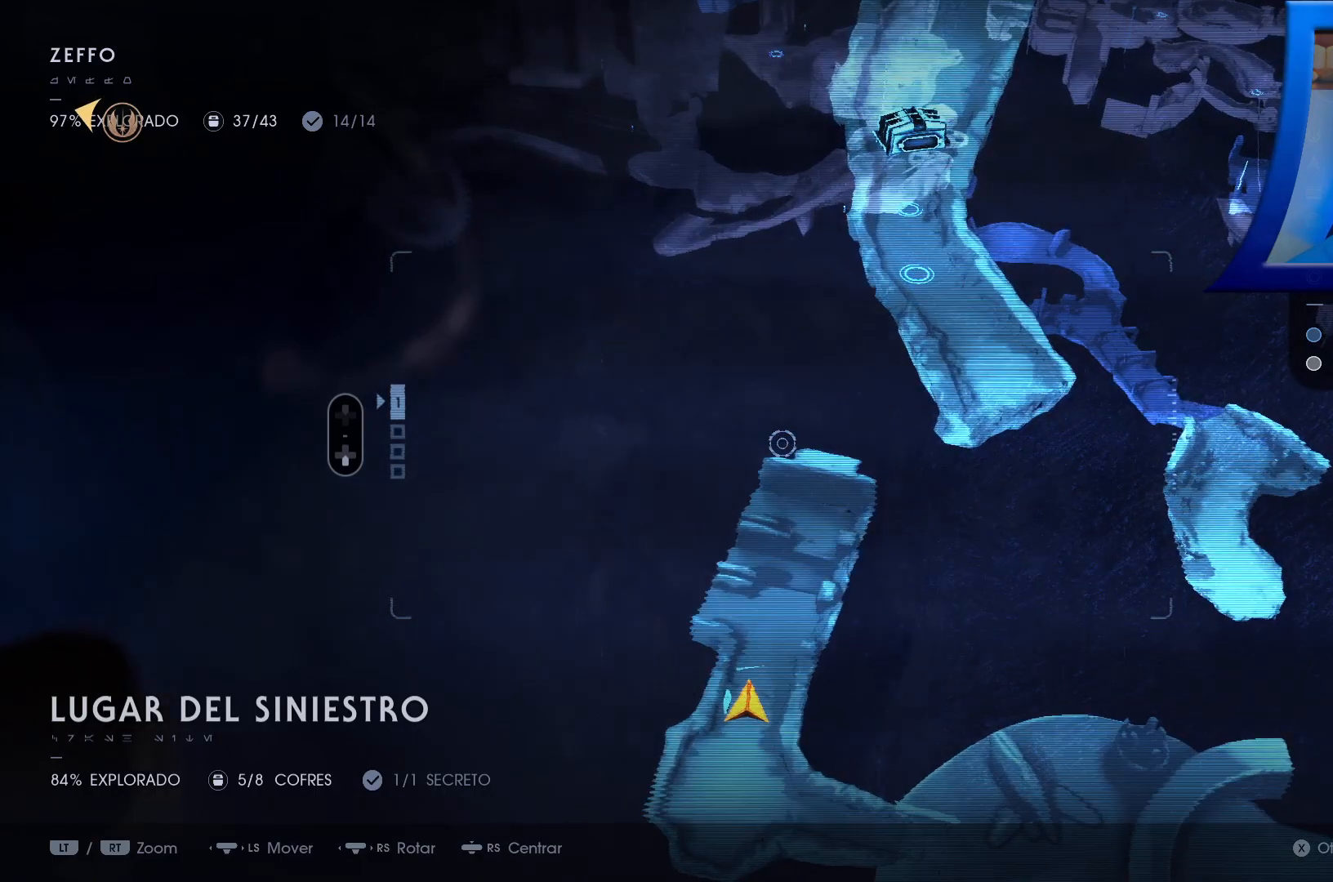
{"dt_ms": 500, "buttons": [], "left_stick": "center", "right_stick": "center", "events": [[83, "A", "up"], [133, "left_stick", "down"], [383, "left_stick", "center"]]}
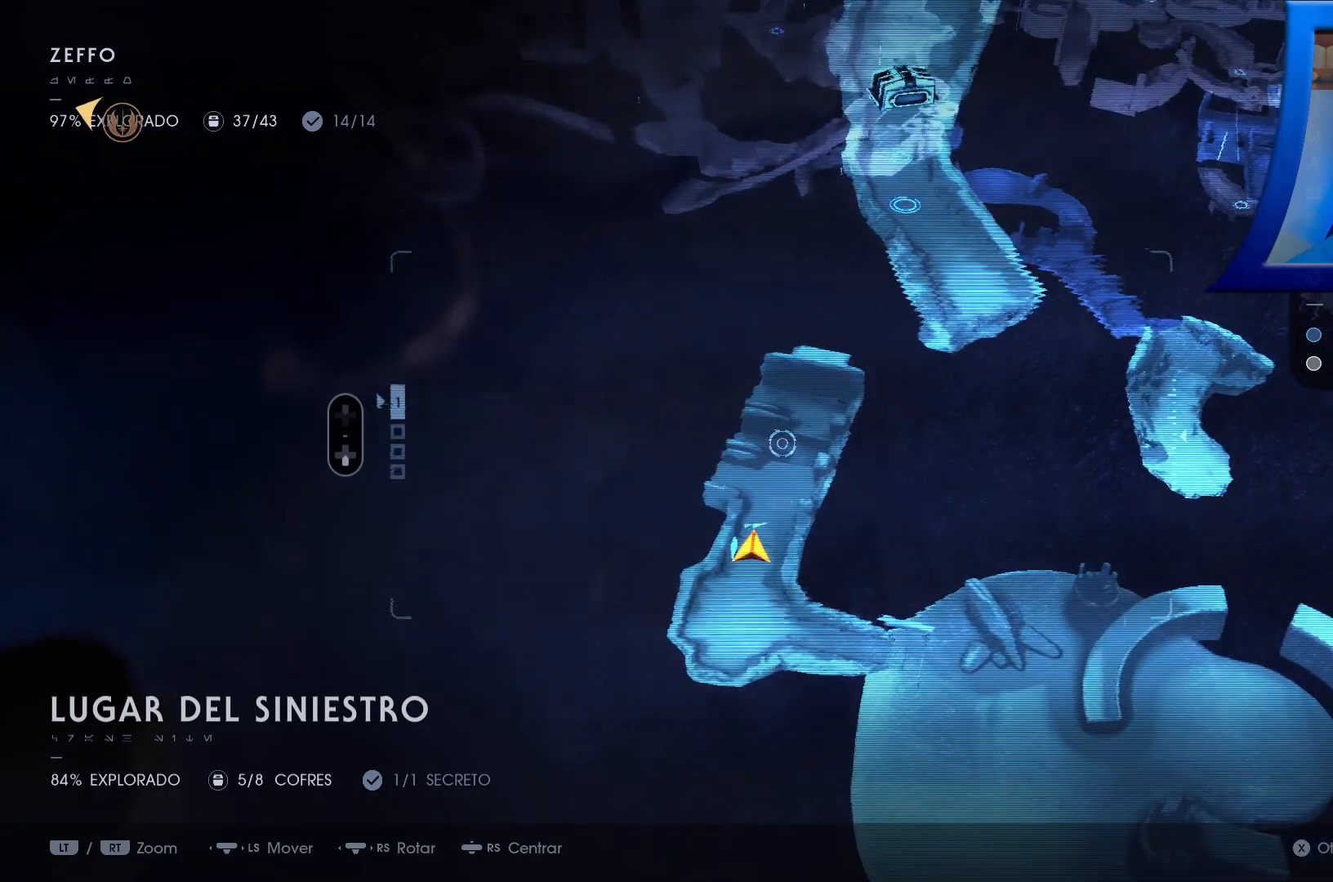
{"dt_ms": 500, "buttons": ["A"], "left_stick": "down-left", "right_stick": "center", "events": [[417, "left_stick", "down-left"], [483, "A", "down"]]}
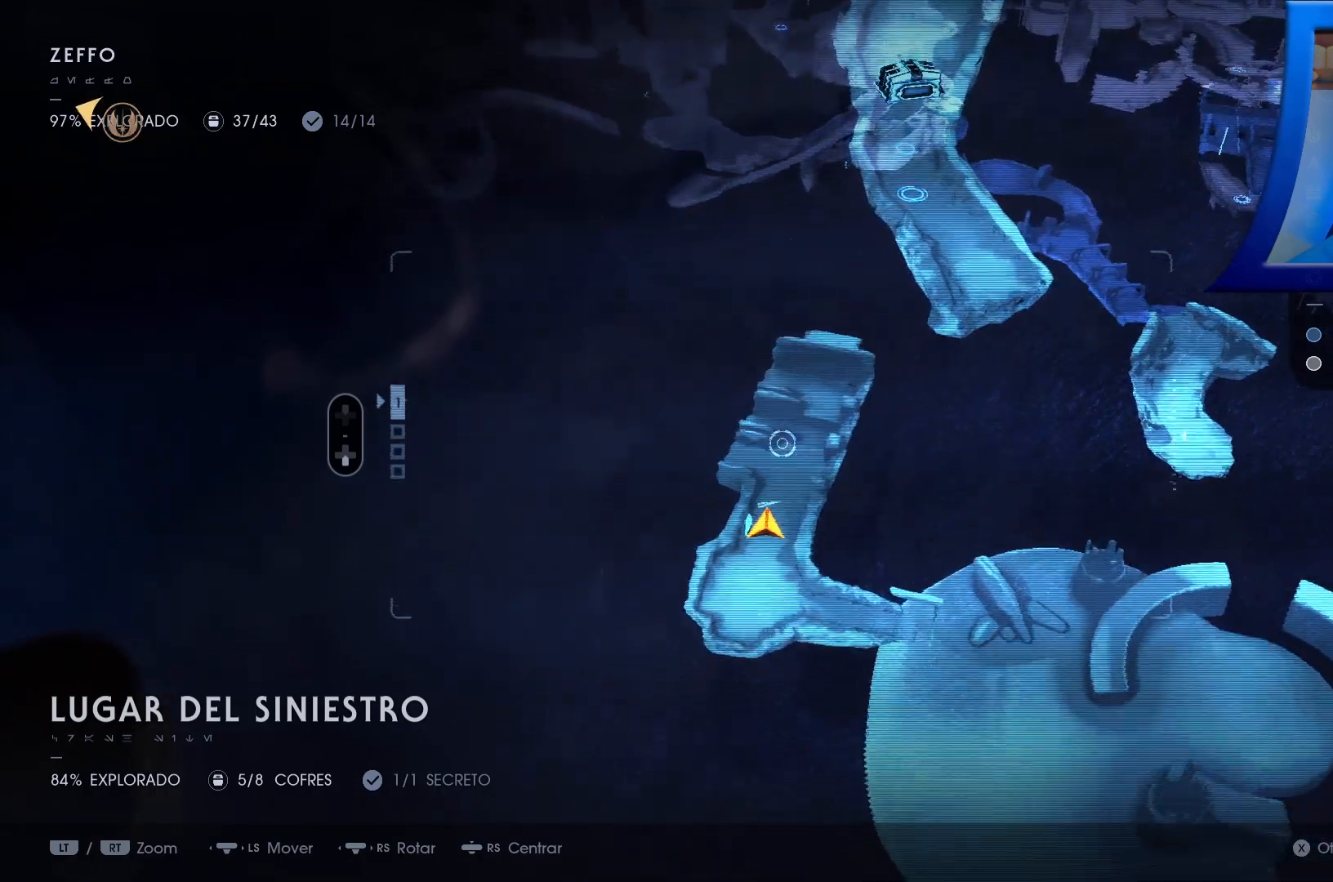
{"dt_ms": 500, "buttons": ["B", "Y", "R1"], "left_stick": "down-right", "right_stick": "center", "events": [[33, "A", "up"], [50, "Y", "down"], [83, "Y", "up"], [167, "left_stick", "down"], [317, "left_stick", "down-right"], [383, "R1", "down"], [433, "R1", "up"], [483, "R1", "down"], [483, "Y", "down"], [500, "B", "down"]]}
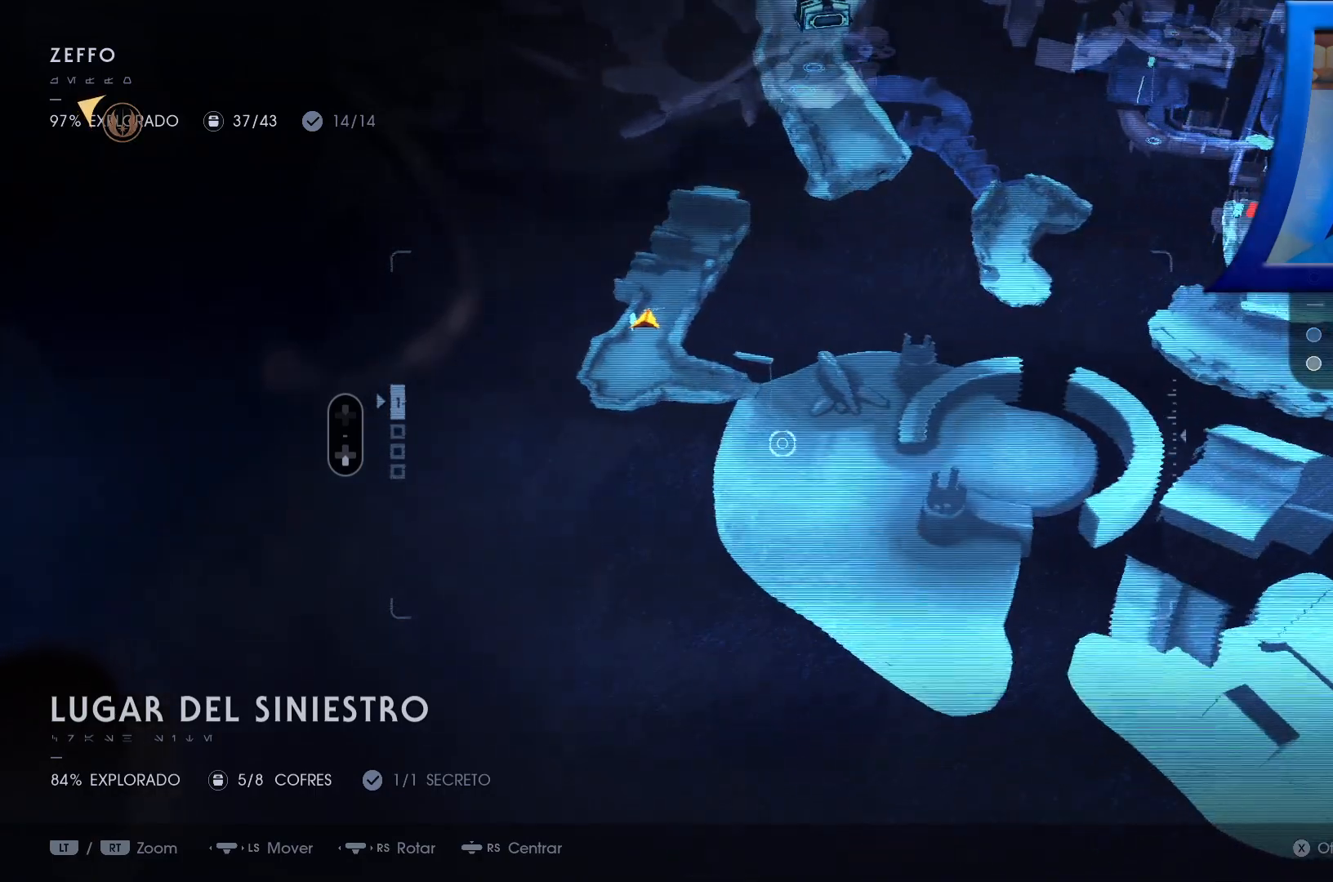
{"dt_ms": 1000, "buttons": [], "left_stick": "down", "right_stick": "up-right"}
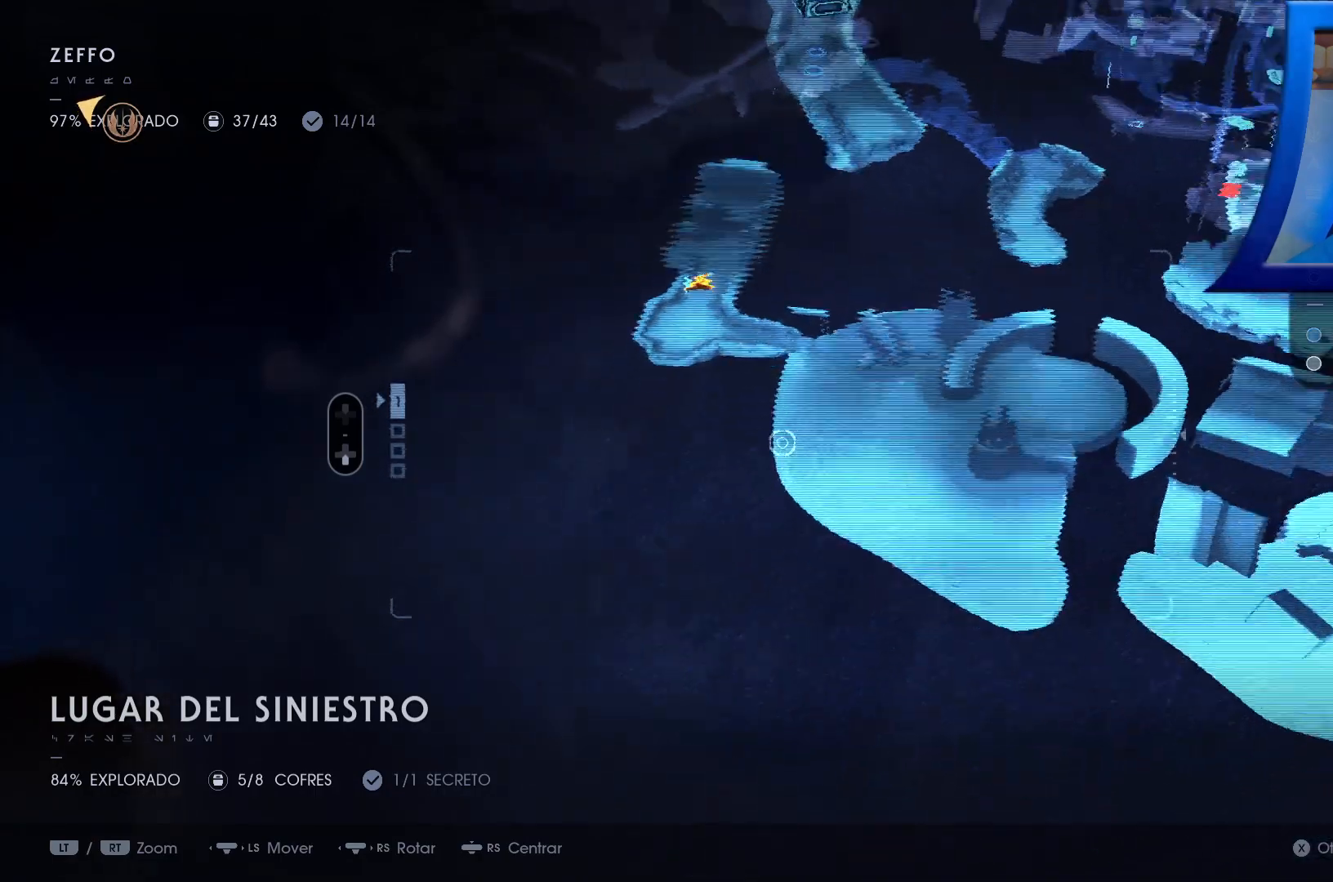
{"dt_ms": 500, "buttons": [], "left_stick": "center", "right_stick": "center", "events": [[83, "right_stick", "center"], [133, "left_stick", "down-right"], [233, "right_stick", "right"], [317, "left_stick", "right"], [433, "right_stick", "center"], [467, "left_stick", "center"]]}
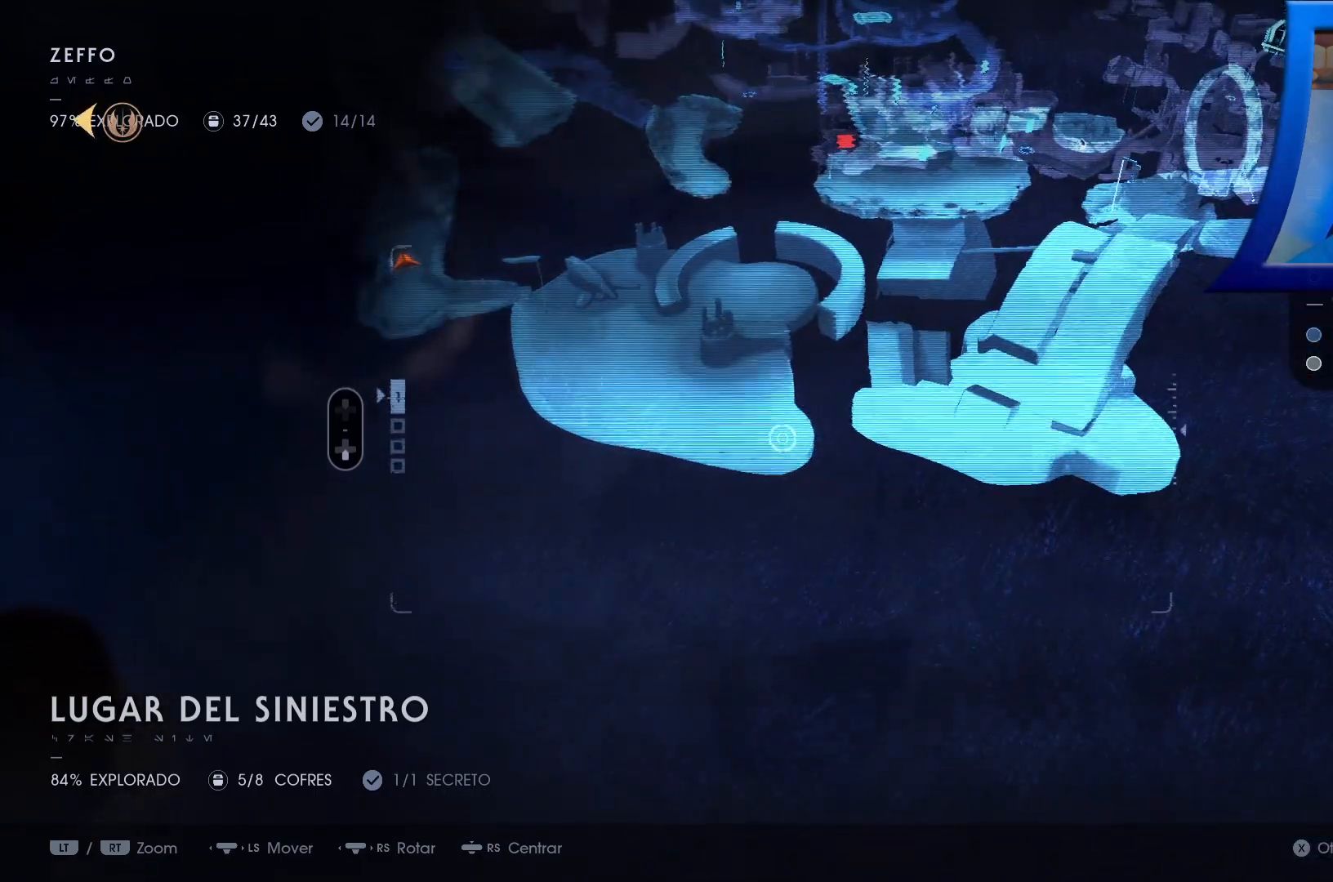
{"dt_ms": 1000, "buttons": [], "left_stick": "up-left", "right_stick": "center"}
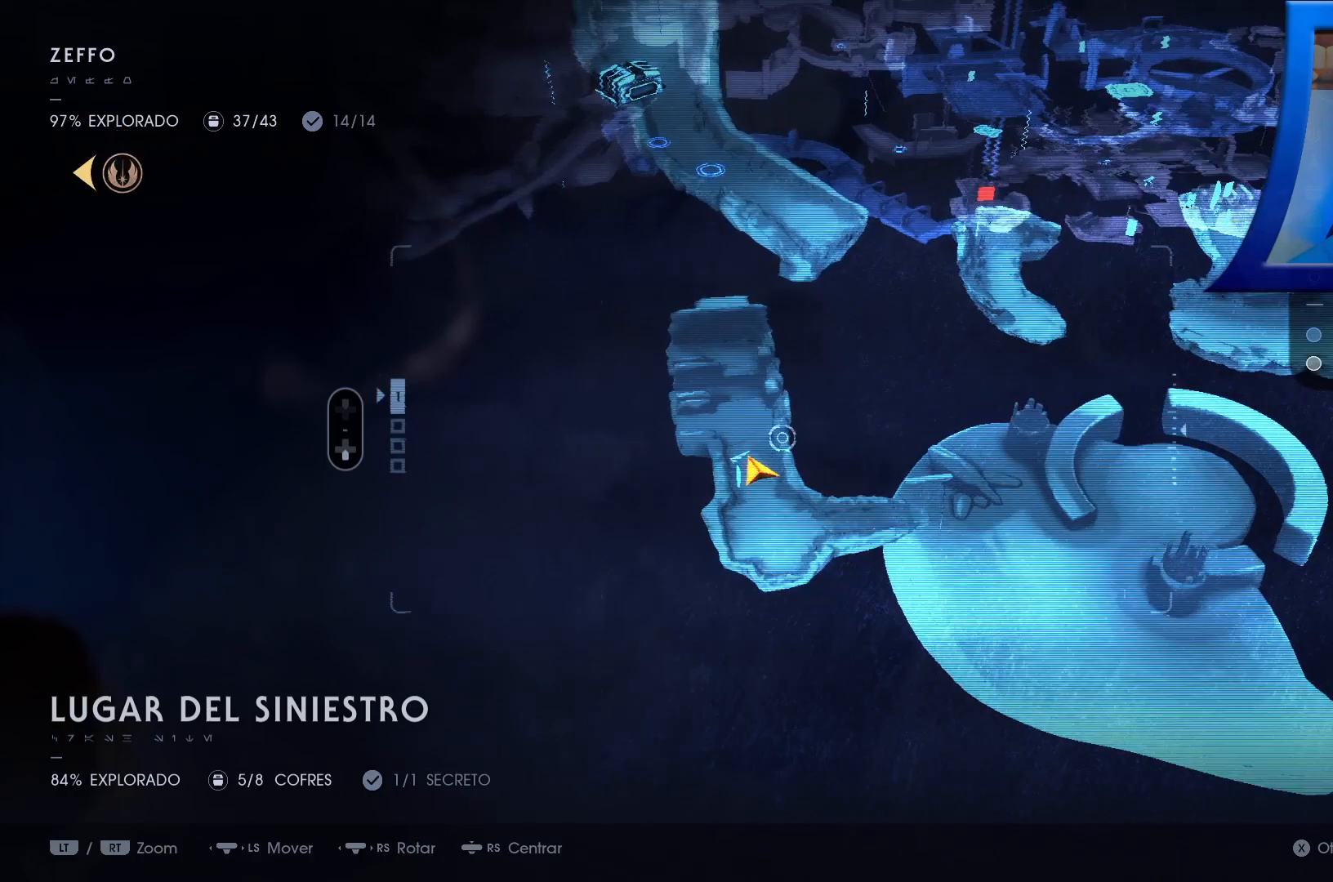
{"dt_ms": 500, "buttons": ["Y"], "left_stick": "center", "right_stick": "center", "events": [[367, "left_stick", "center"], [400, "Y", "down"]]}
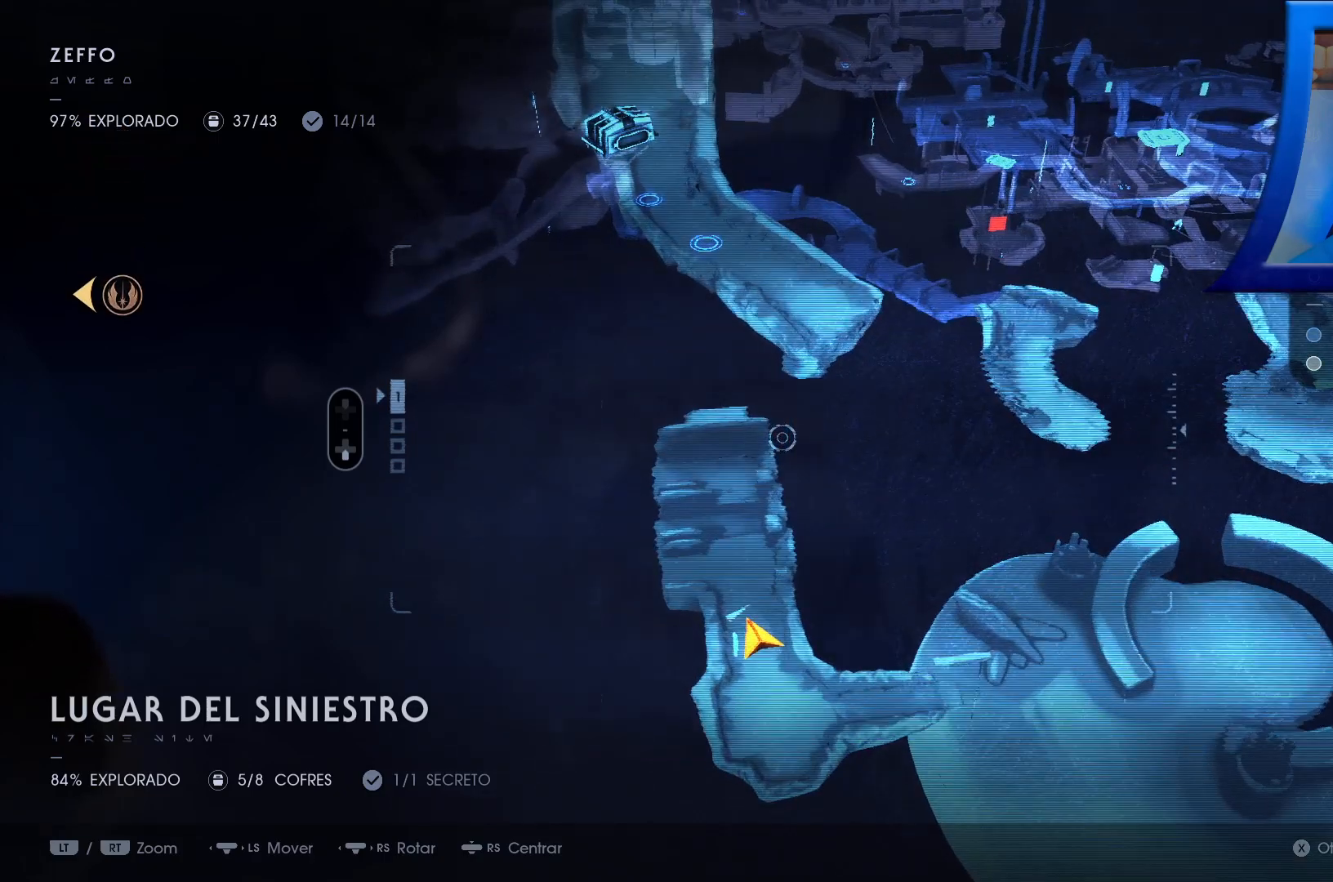
{"dt_ms": 500, "buttons": [], "left_stick": "left", "right_stick": "up", "events": [[233, "right_stick", "up"], [283, "Y", "up"], [433, "left_stick", "left"]]}
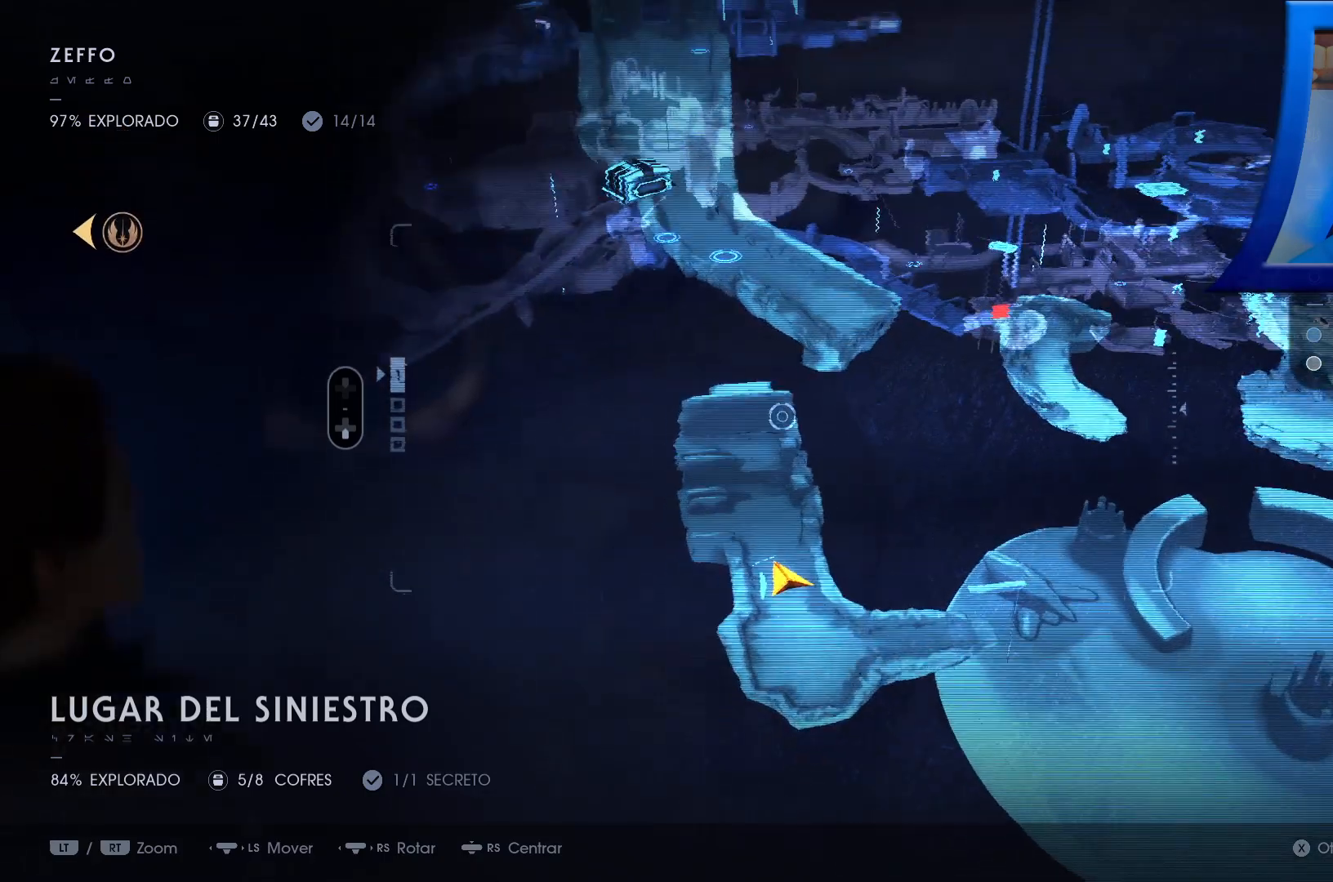
{"dt_ms": 500, "buttons": ["A"], "left_stick": "center", "right_stick": "center", "events": [[67, "right_stick", "up-left"], [200, "A", "down"], [233, "right_stick", "center"], [300, "left_stick", "center"]]}
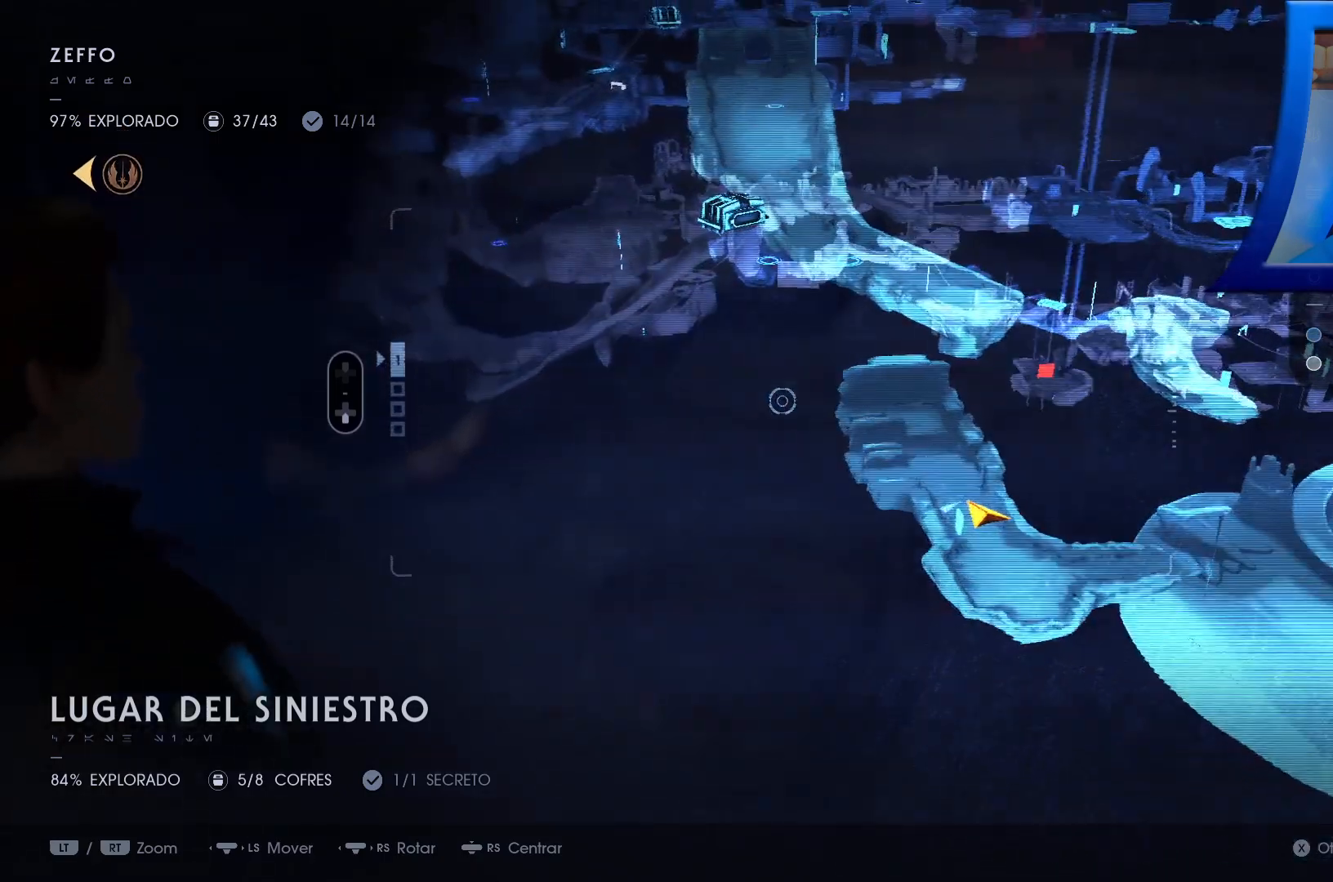
{"dt_ms": 500, "buttons": [], "left_stick": "center", "right_stick": "left", "events": [[83, "A", "up"], [200, "B", "down"], [300, "B", "up"], [483, "right_stick", "left"]]}
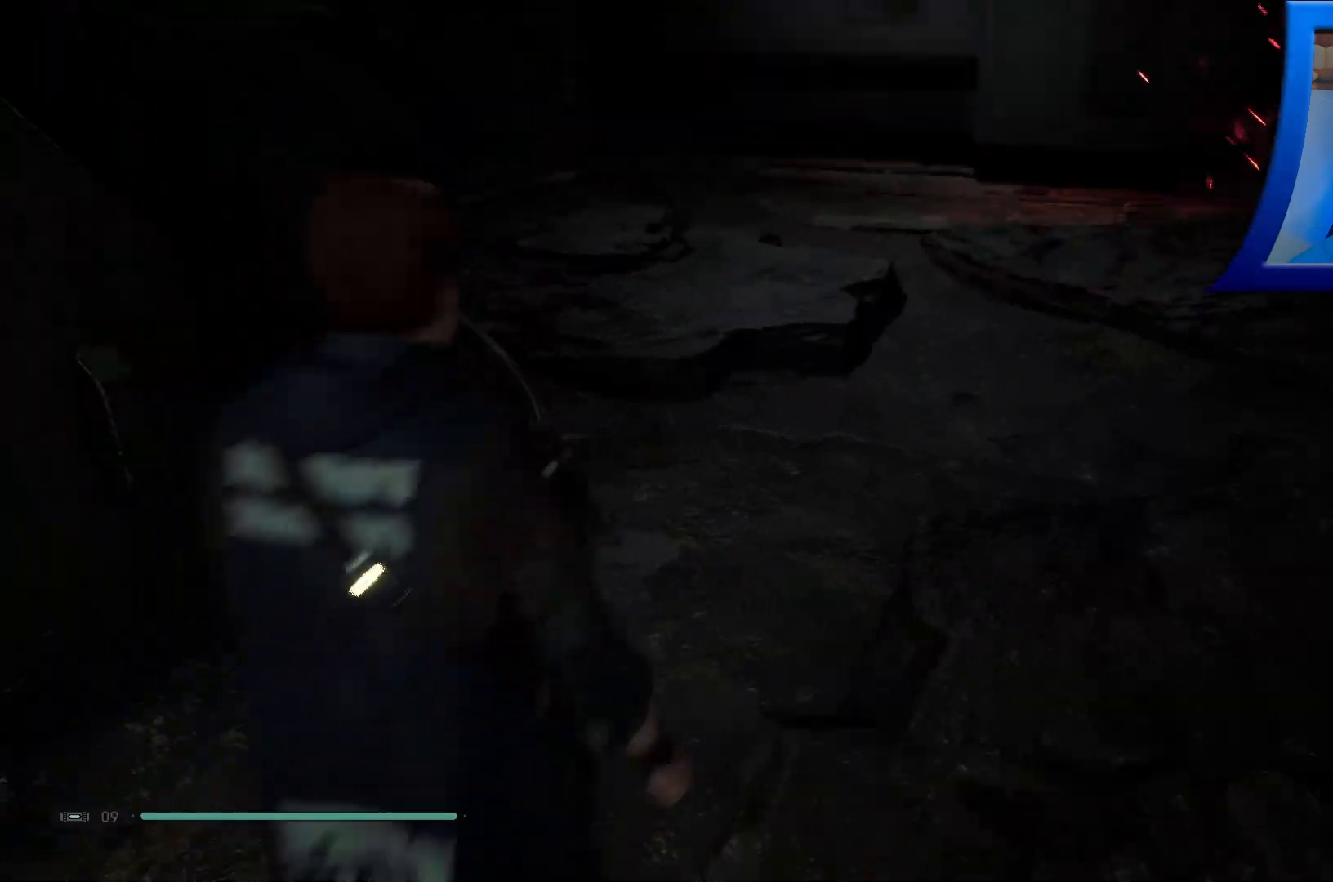
{"dt_ms": 500, "buttons": [], "left_stick": "center", "right_stick": "left", "events": []}
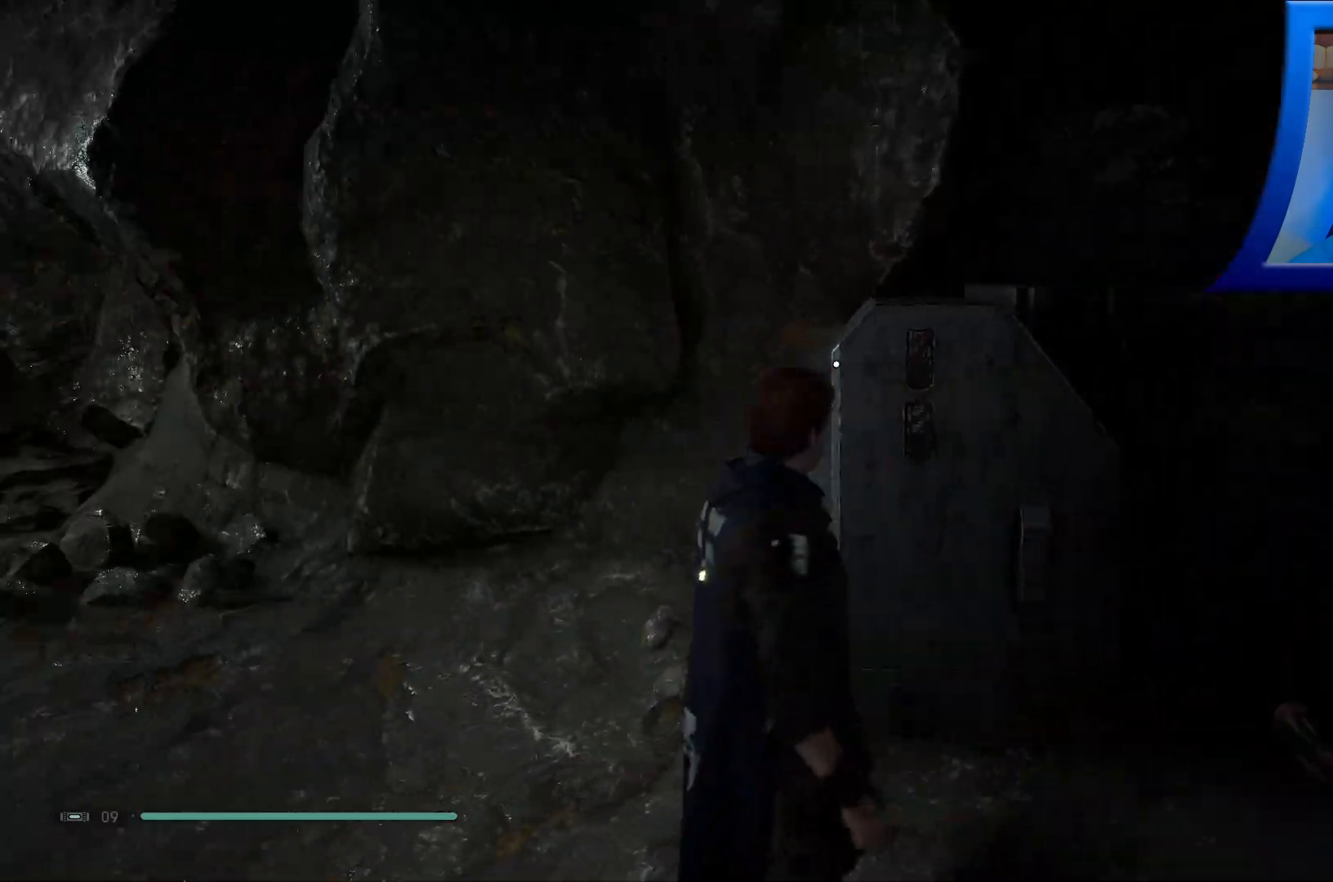
{"dt_ms": 500, "buttons": [], "left_stick": "up-left", "right_stick": "center", "events": [[167, "left_stick", "up-left"], [300, "right_stick", "center"]]}
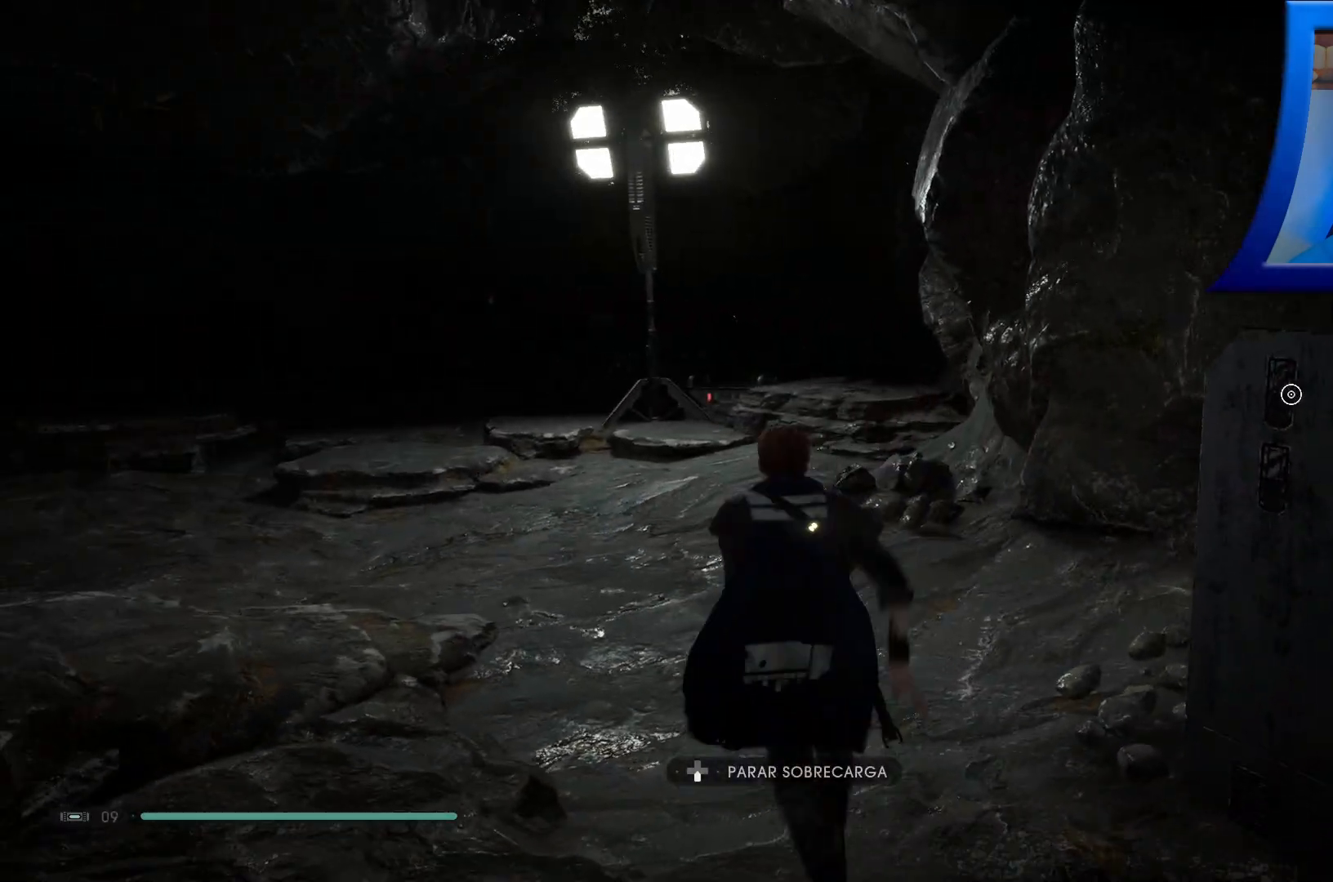
{"dt_ms": 500, "buttons": [], "left_stick": "up", "right_stick": "center", "events": [[117, "L3", "down"], [300, "L3", "up"], [417, "left_stick", "up"]]}
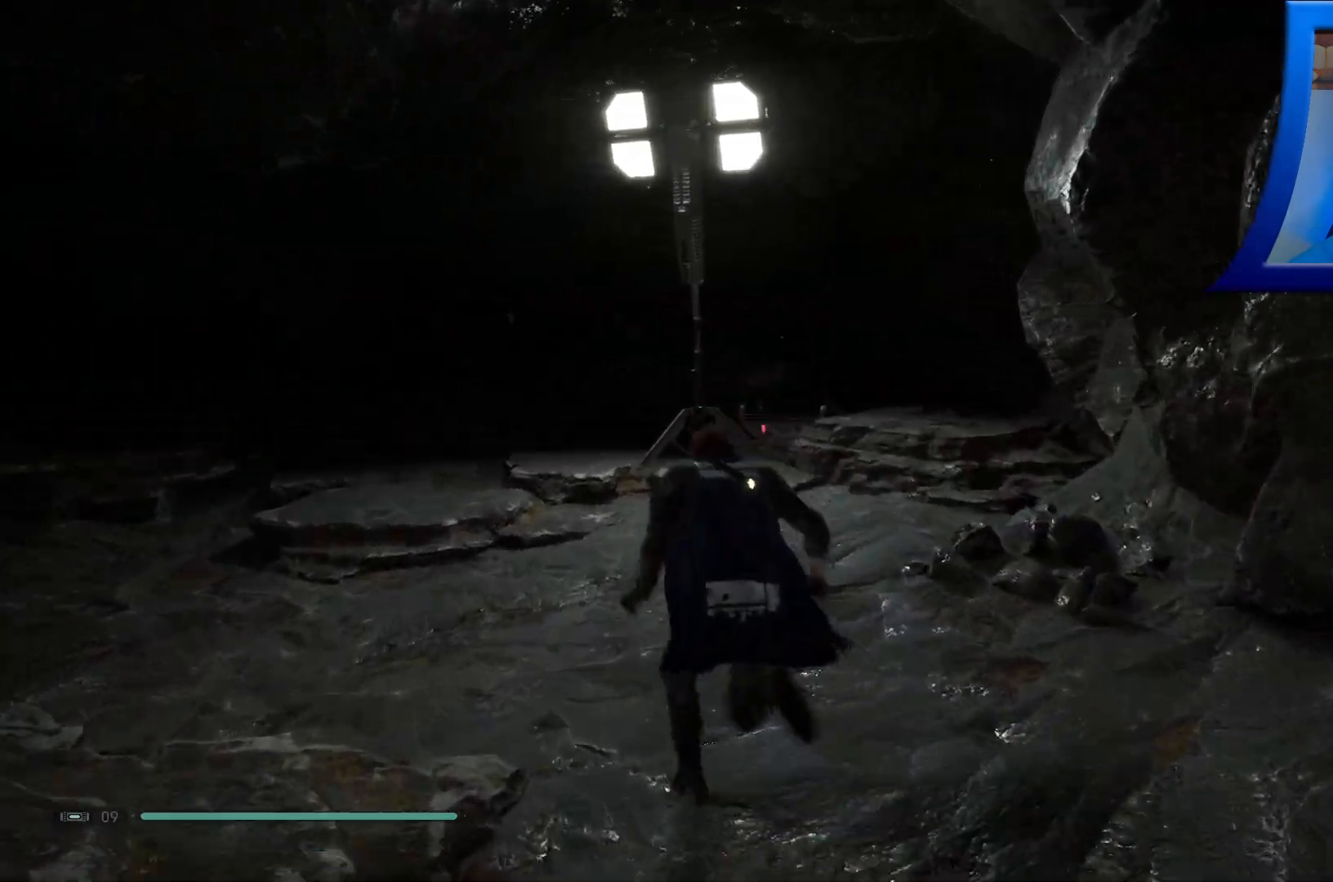
{"dt_ms": 500, "buttons": [], "left_stick": "up-left", "right_stick": "left", "events": [[400, "left_stick", "up-left"], [467, "right_stick", "left"]]}
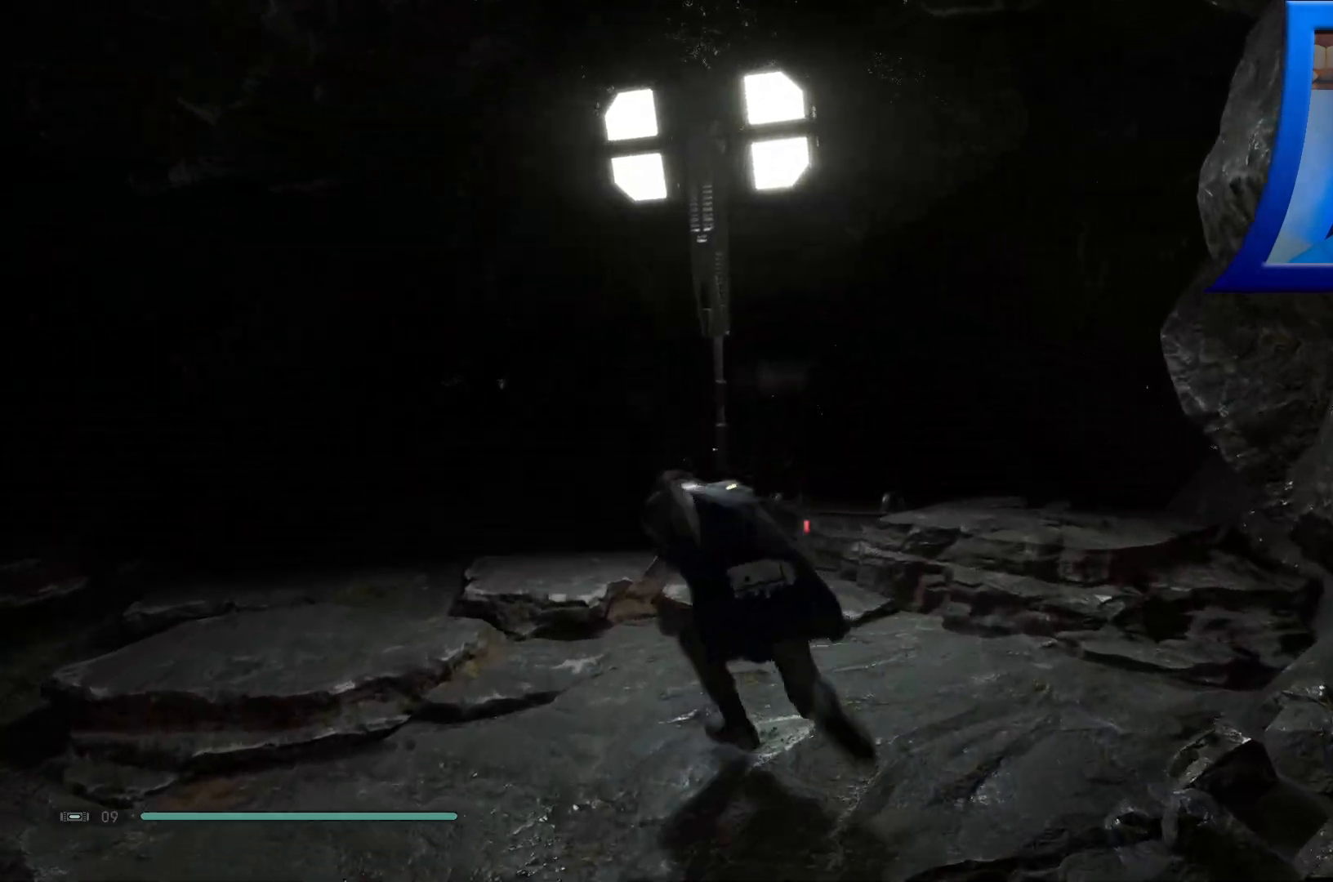
{"dt_ms": 500, "buttons": [], "left_stick": "up", "right_stick": "center", "events": [[117, "left_stick", "center"], [167, "right_stick", "right"], [417, "left_stick", "up"], [500, "right_stick", "center"]]}
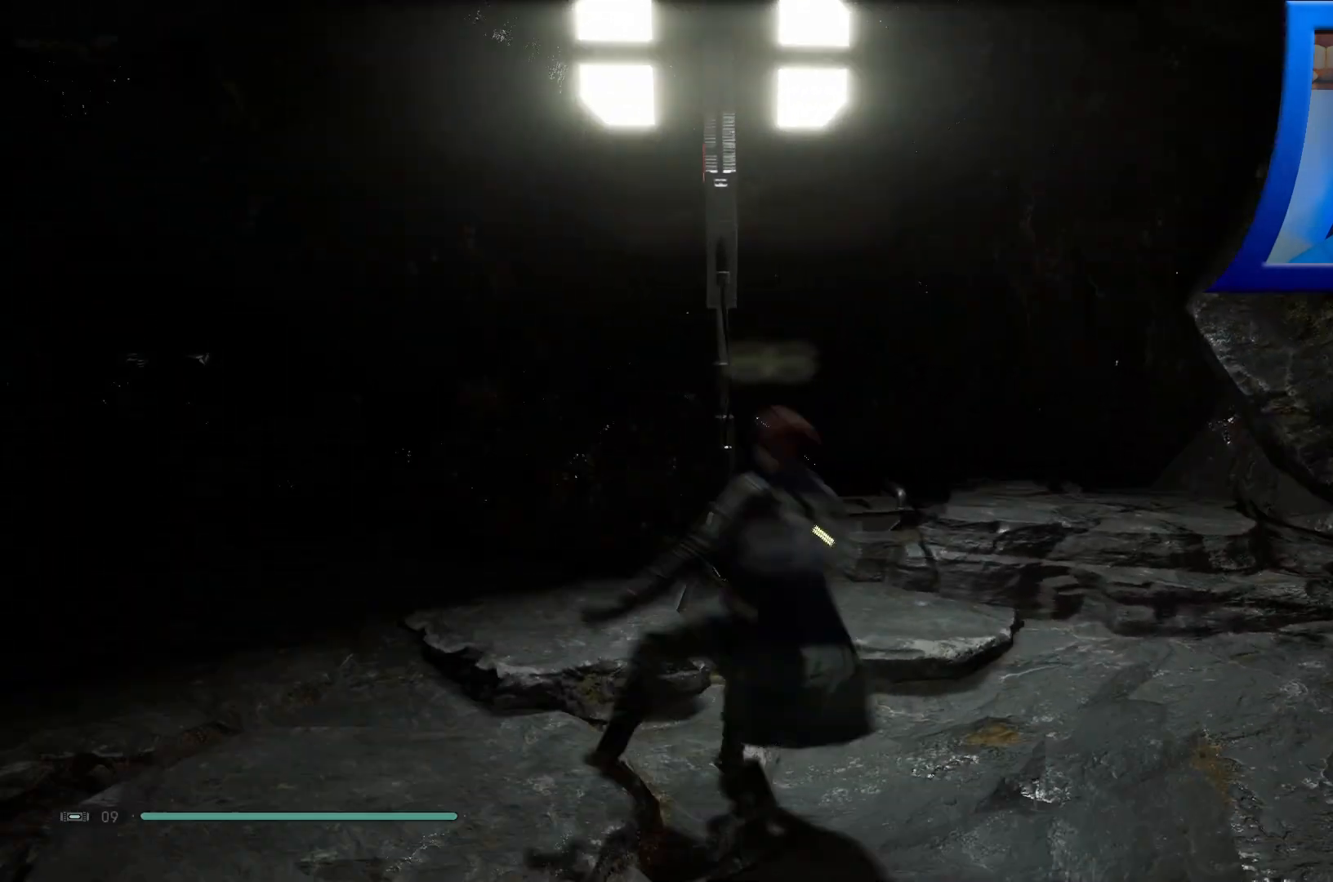
{"dt_ms": 500, "buttons": [], "left_stick": "left", "right_stick": "left", "events": [[33, "left_stick", "center"], [383, "right_stick", "left"], [450, "left_stick", "left"]]}
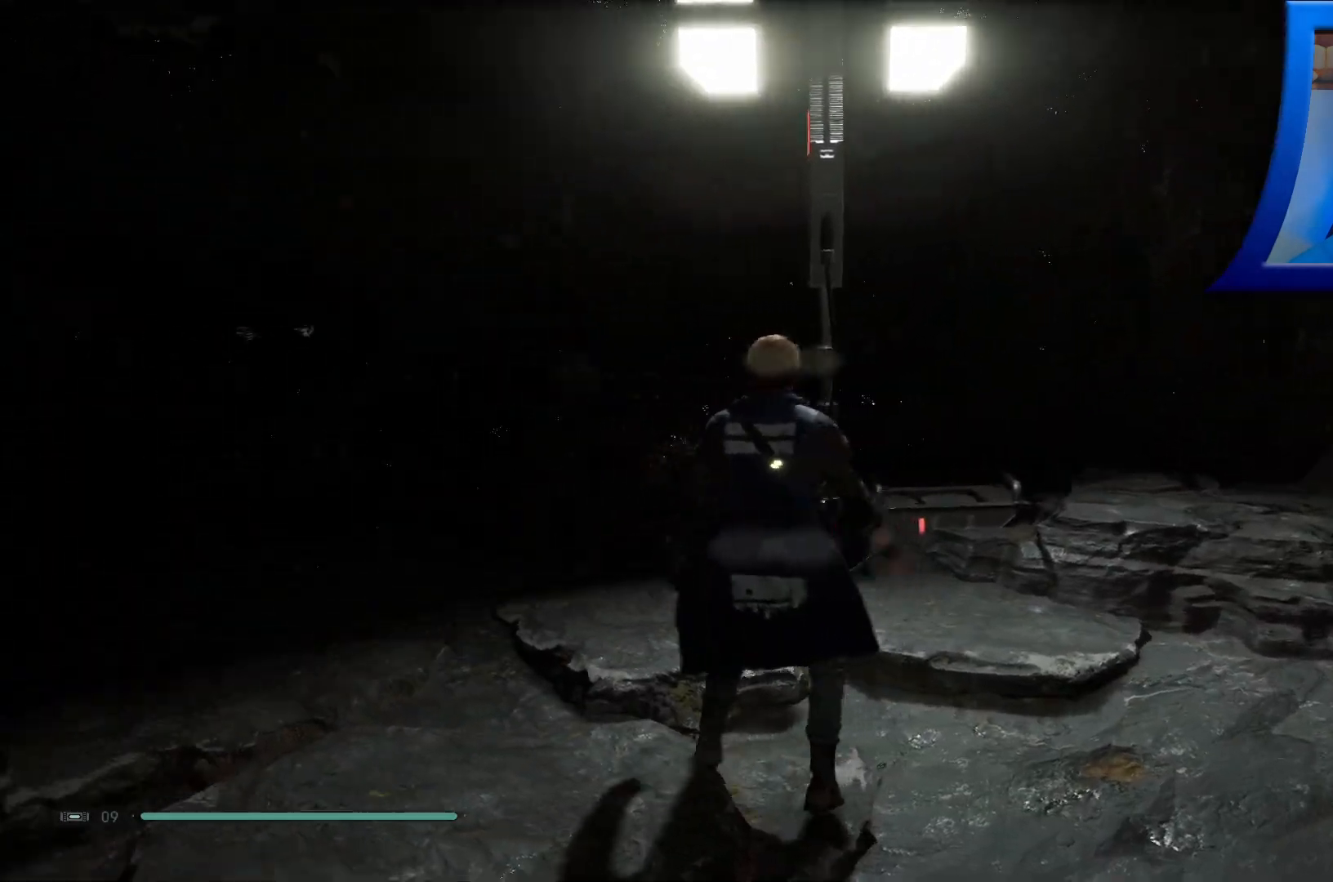
{"dt_ms": 500, "buttons": [], "left_stick": "up-left", "right_stick": "left", "events": [[50, "left_stick", "up-left"]]}
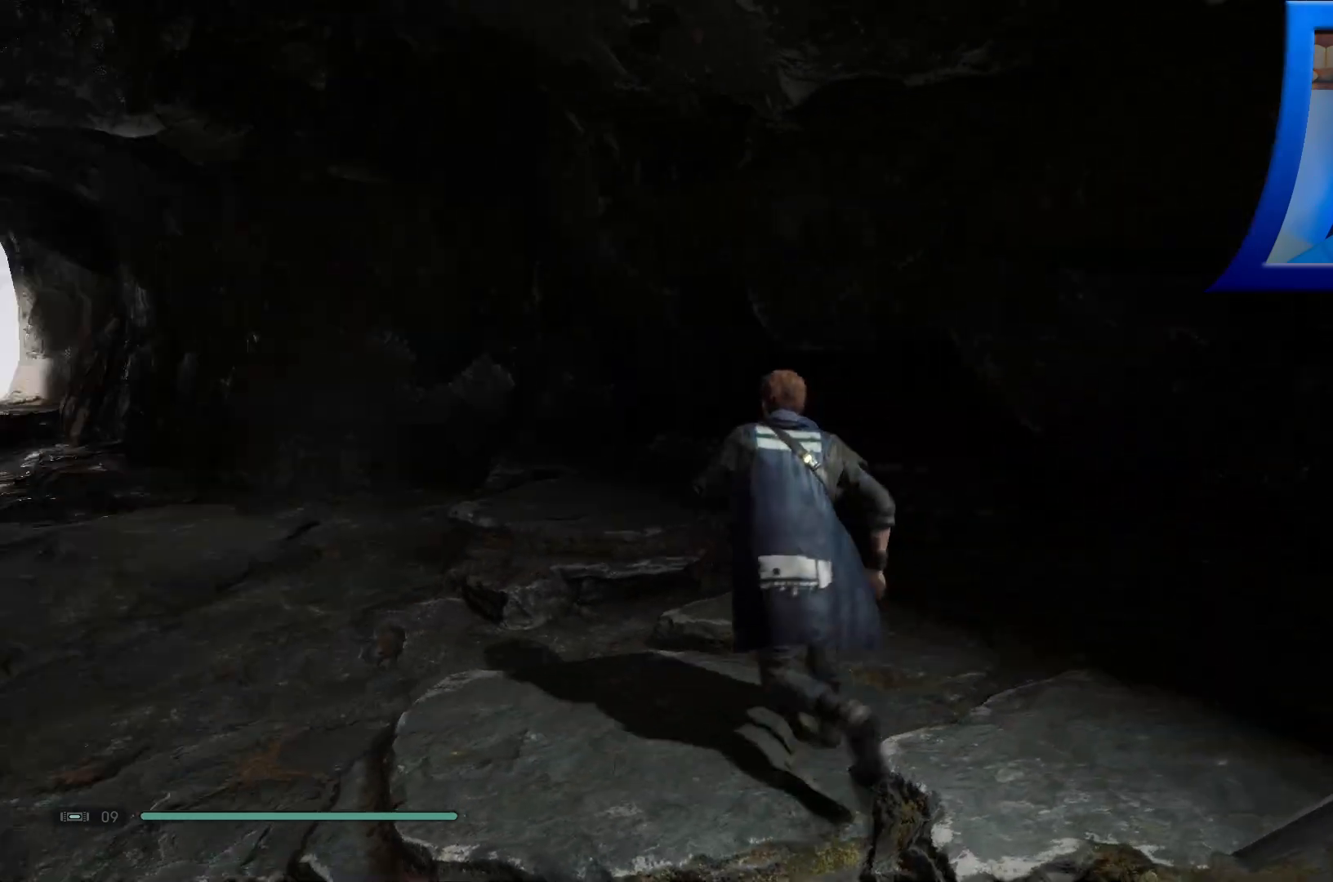
{"dt_ms": 500, "buttons": [], "left_stick": "up-left", "right_stick": "center", "events": [[483, "right_stick", "center"]]}
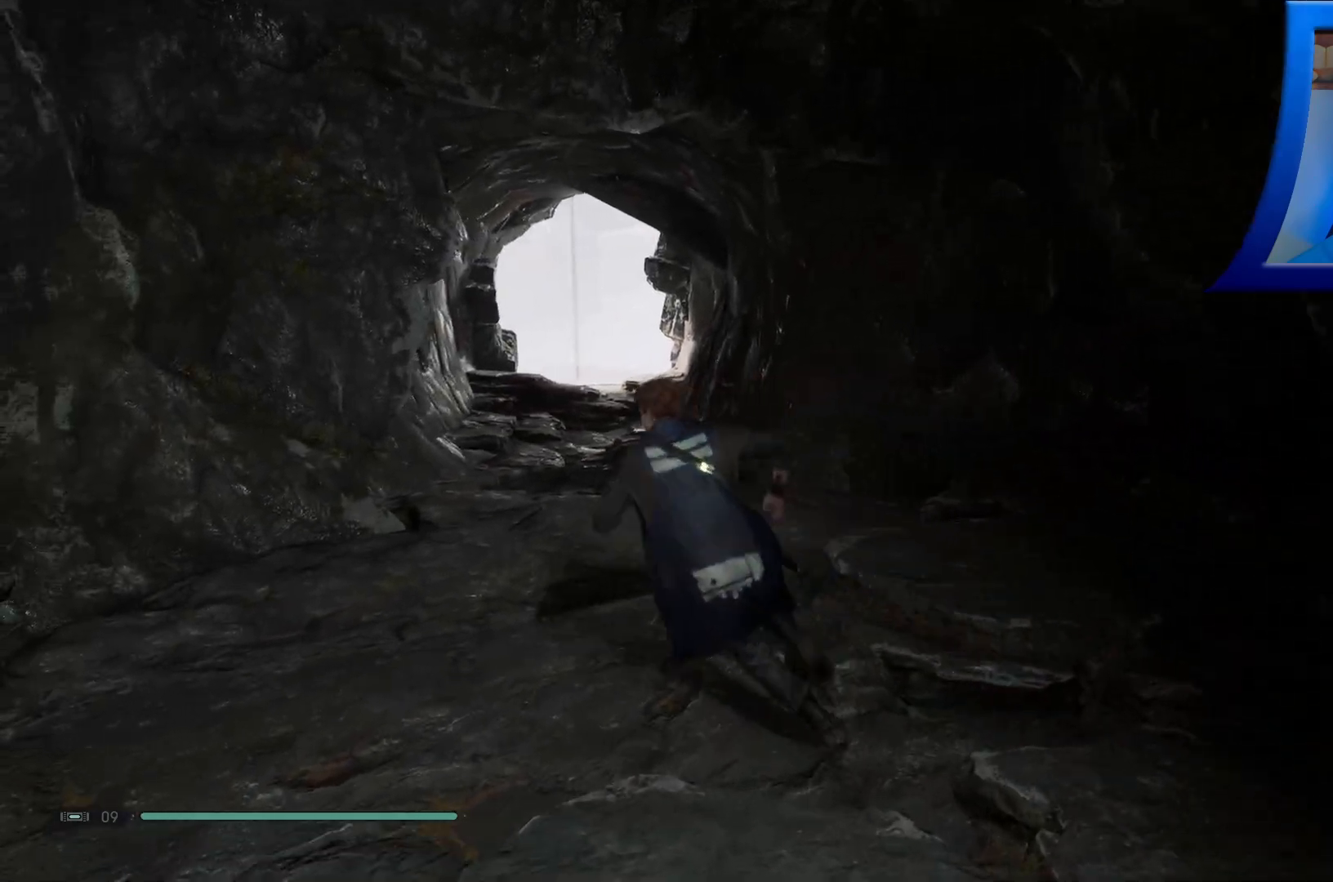
{"dt_ms": 500, "buttons": [], "left_stick": "up", "right_stick": "up-left", "events": [[200, "left_stick", "up"], [500, "right_stick", "up-left"]]}
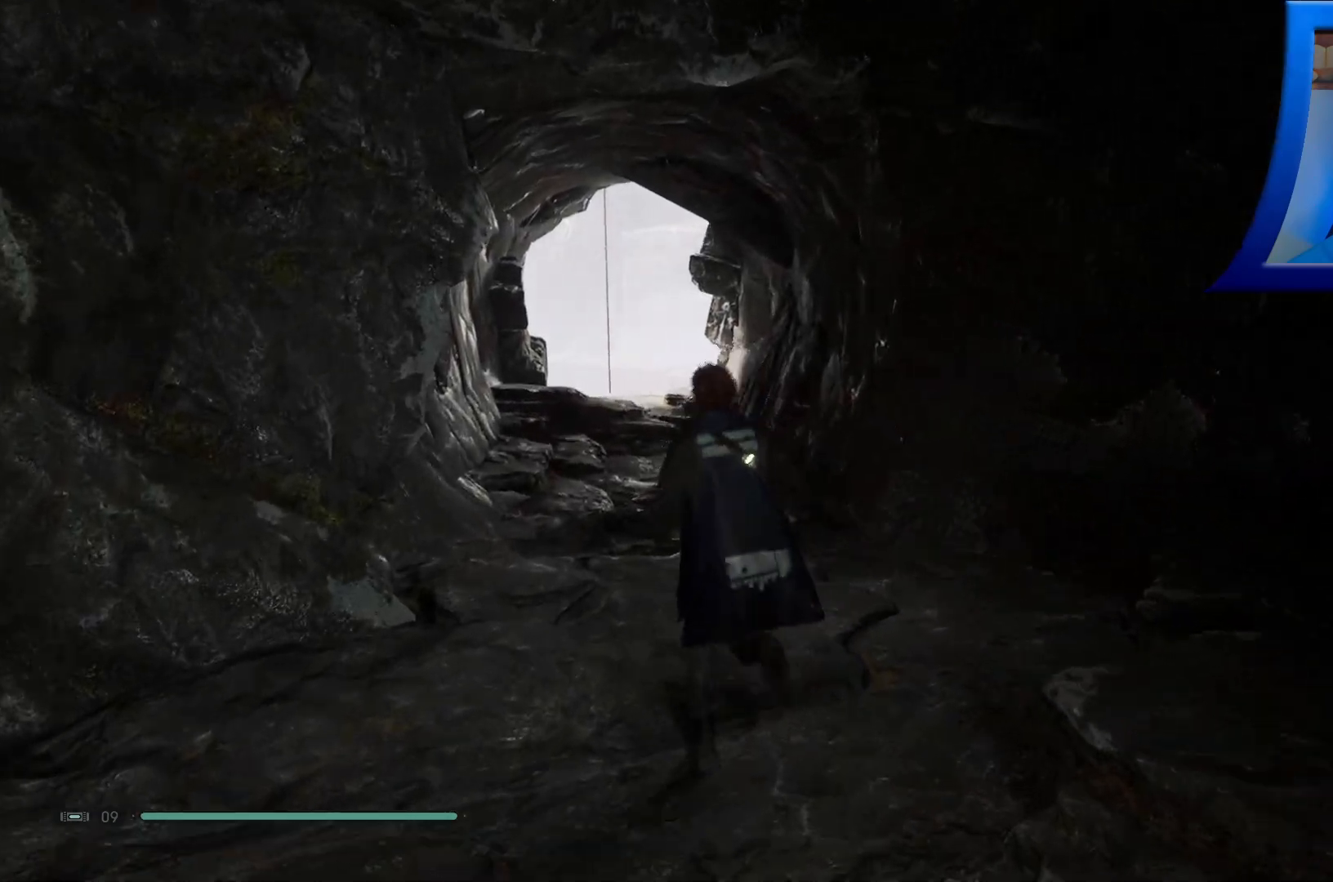
{"dt_ms": 500, "buttons": ["L3"], "left_stick": "up", "right_stick": "center", "events": [[17, "right_stick", "up"], [233, "right_stick", "center"], [467, "L3", "down"]]}
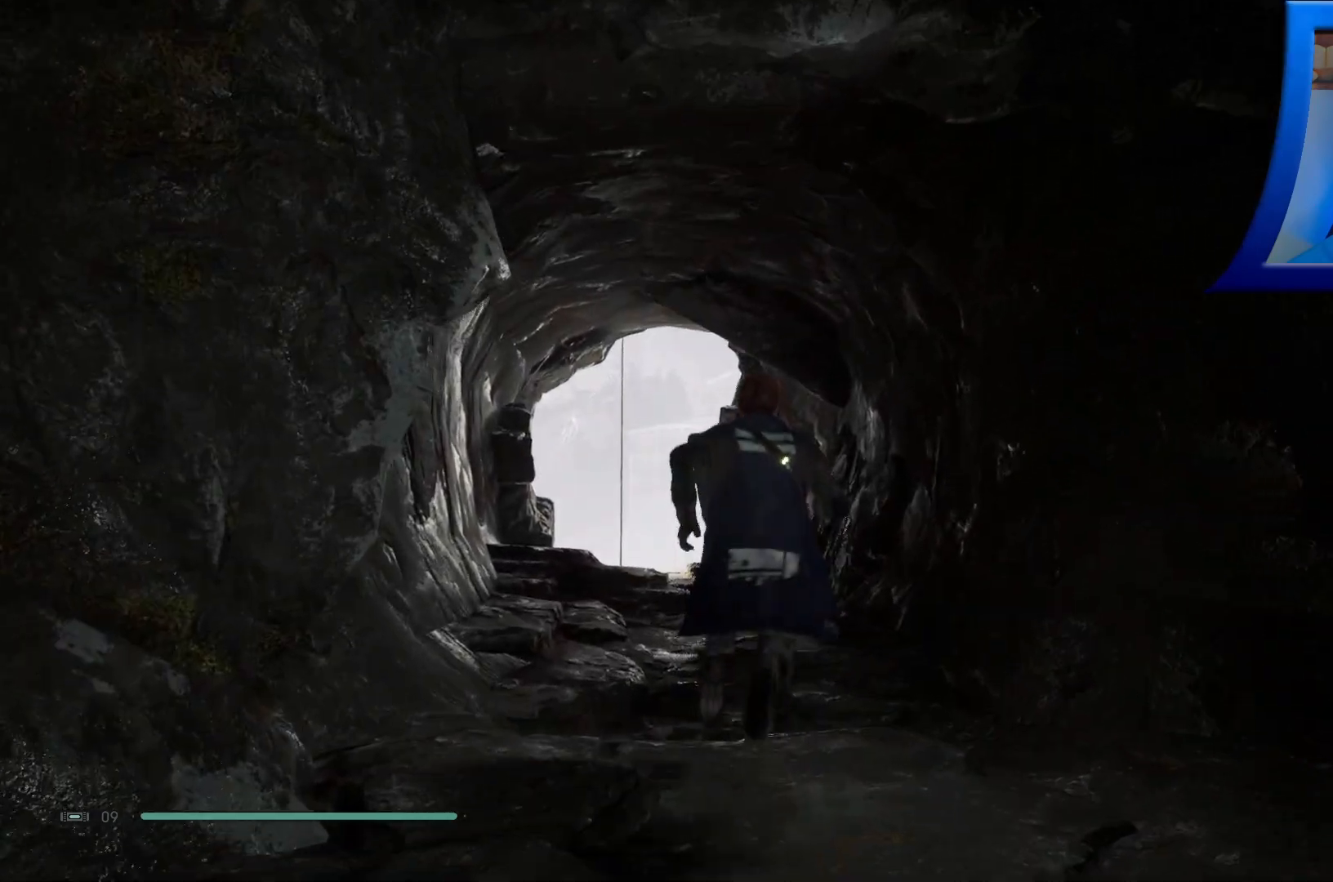
{"dt_ms": 500, "buttons": [], "left_stick": "up", "right_stick": "center", "events": [[117, "right_stick", "down-left"], [250, "L3", "up"], [350, "right_stick", "center"]]}
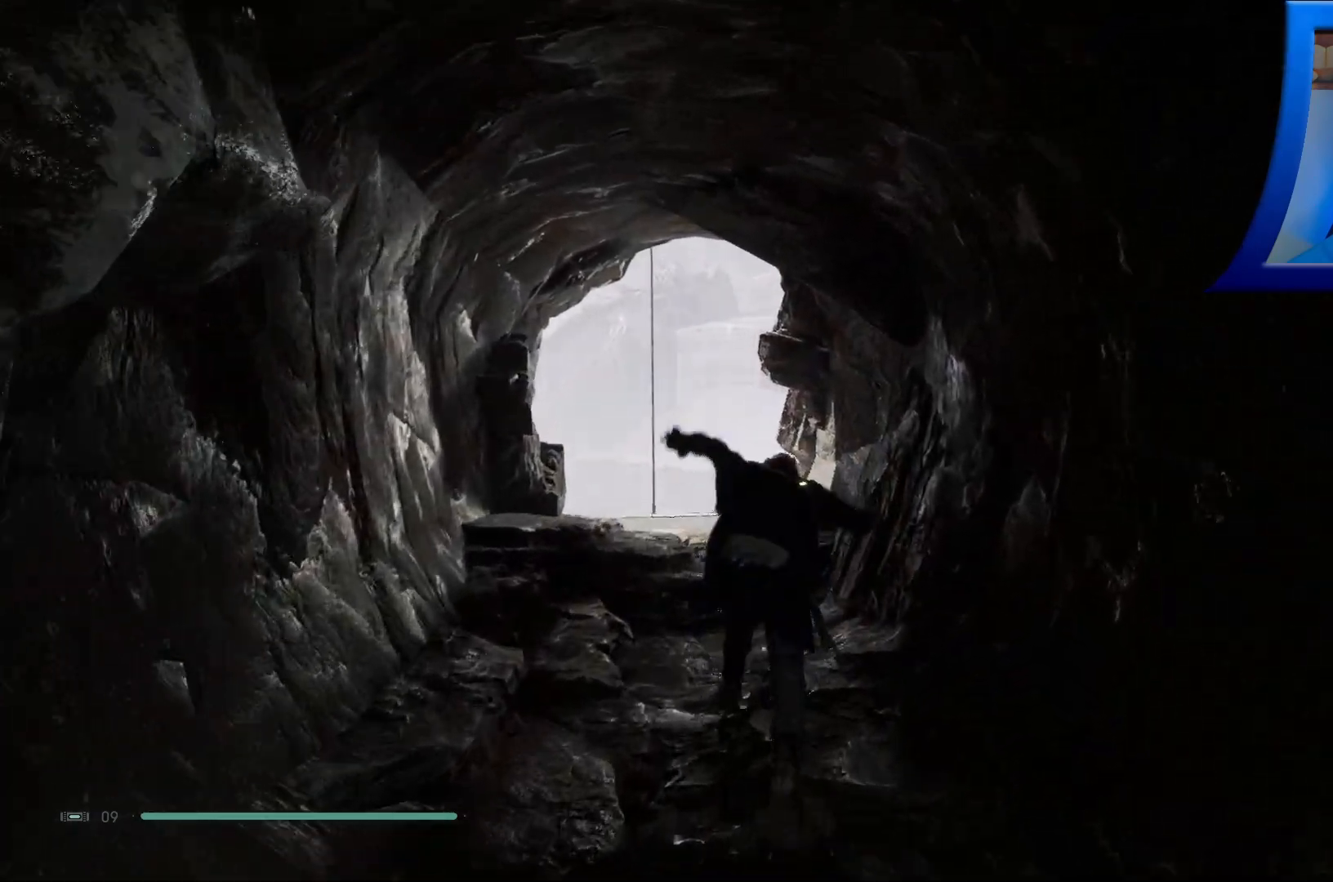
{"dt_ms": 500, "buttons": [], "left_stick": "up", "right_stick": "down-left", "events": [[50, "right_stick", "left"], [400, "right_stick", "down-left"]]}
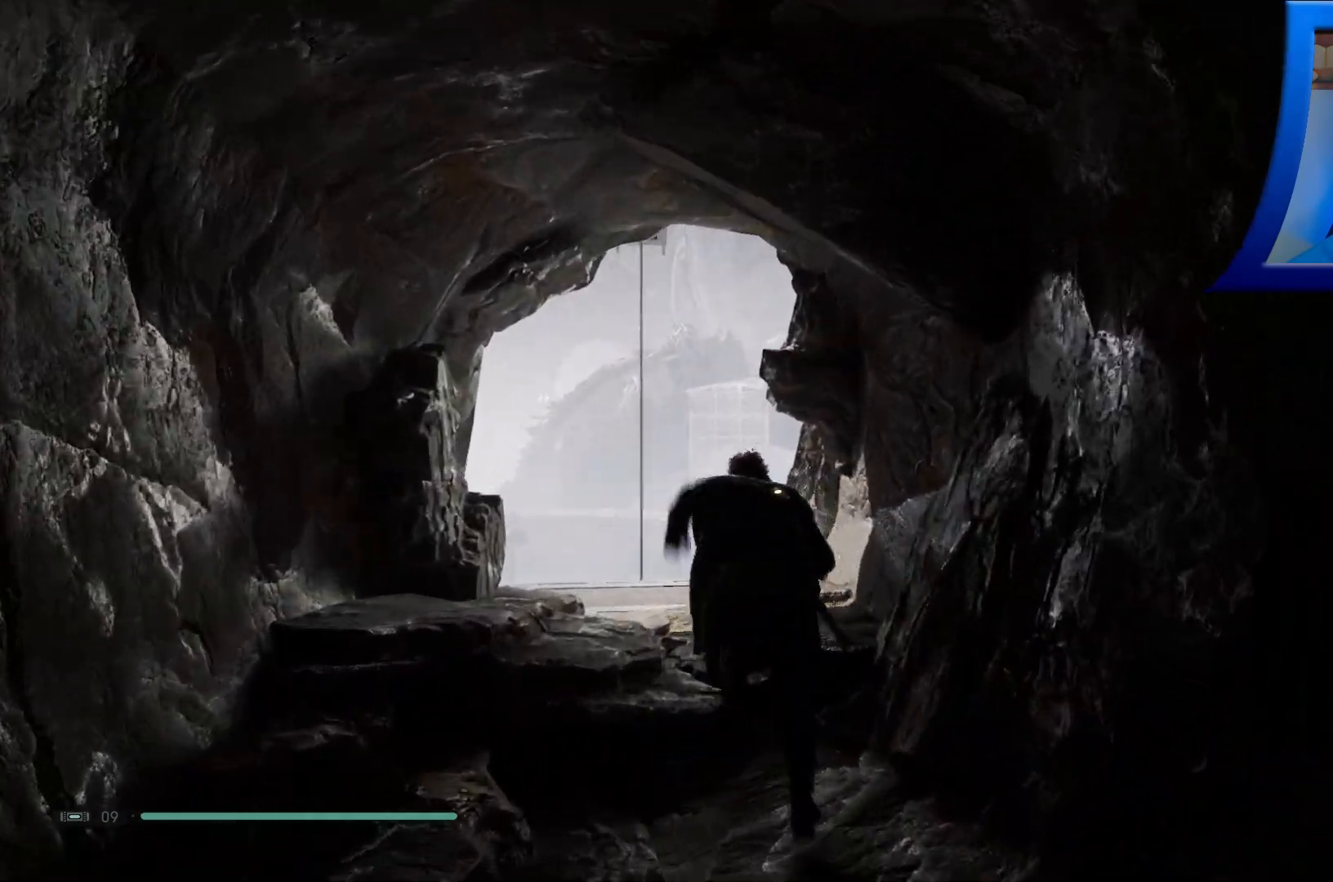
{"dt_ms": 500, "buttons": [], "left_stick": "up", "right_stick": "down", "events": [[233, "right_stick", "center"], [483, "right_stick", "down"]]}
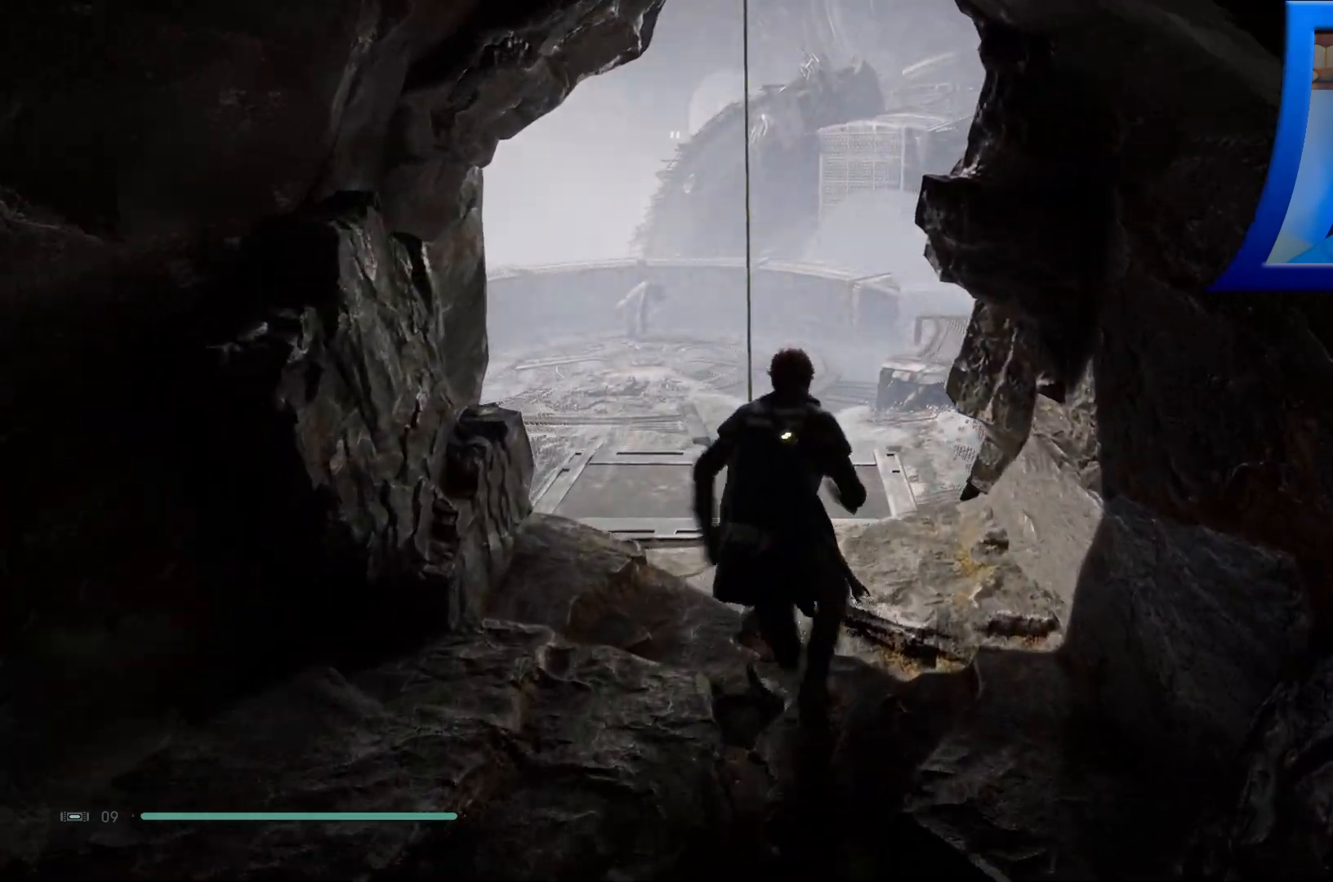
{"dt_ms": 500, "buttons": [], "left_stick": "center", "right_stick": "left", "events": [[67, "right_stick", "down-left"], [167, "right_stick", "center"], [400, "right_stick", "left"], [467, "left_stick", "center"]]}
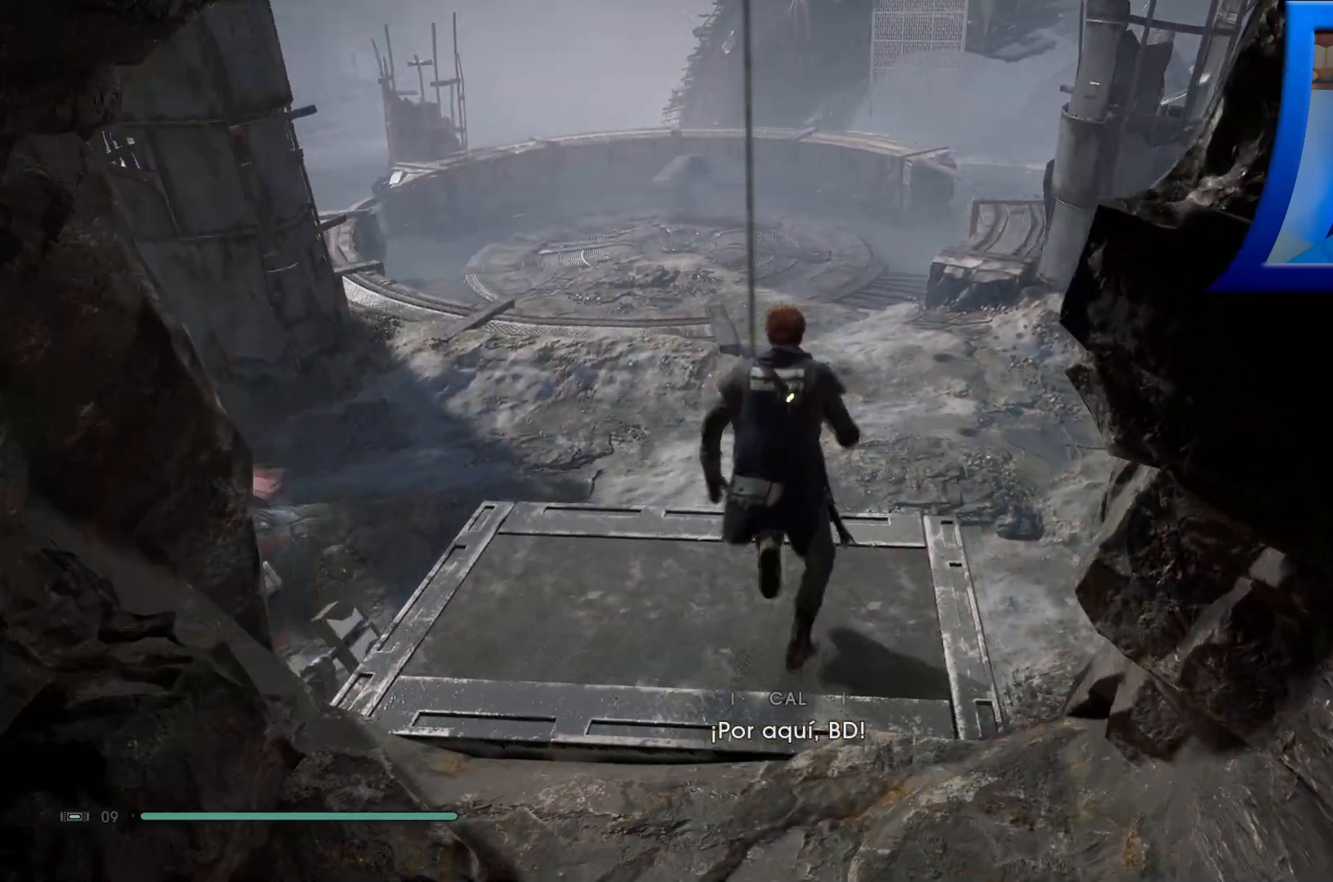
{"dt_ms": 500, "buttons": [], "left_stick": "center", "right_stick": "center", "events": [[167, "right_stick", "center"]]}